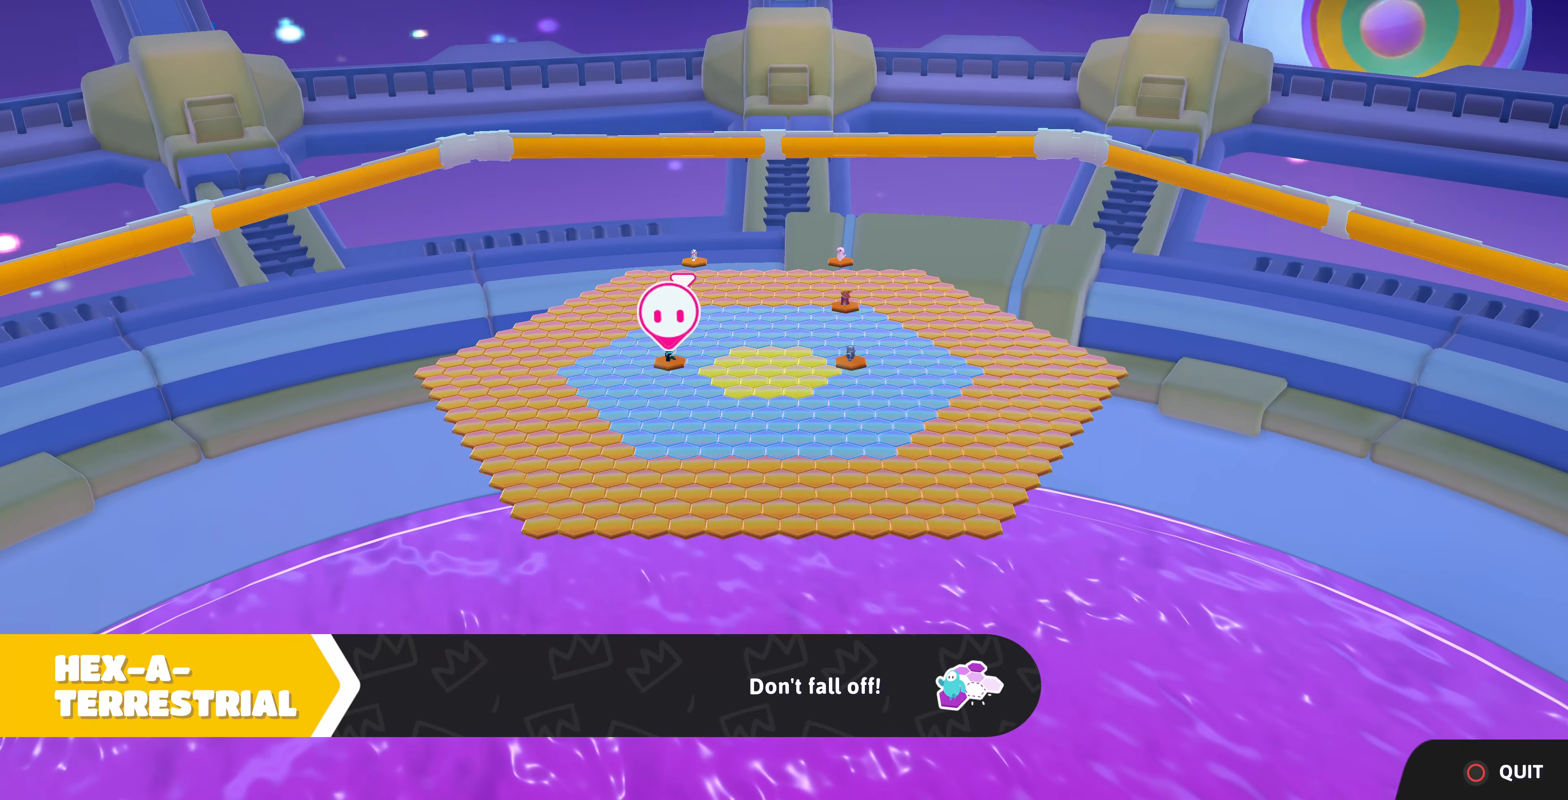
Gameplay with a controller (PlayStation layout); each line is a JSON object with the inputs held at the frame after it. "events" lists button and stick changes between this image and that frame as [ms after this image, input, new state], when the widget could be followed in between.
{"buttons": [], "left_stick": "center", "right_stick": "center", "events": []}
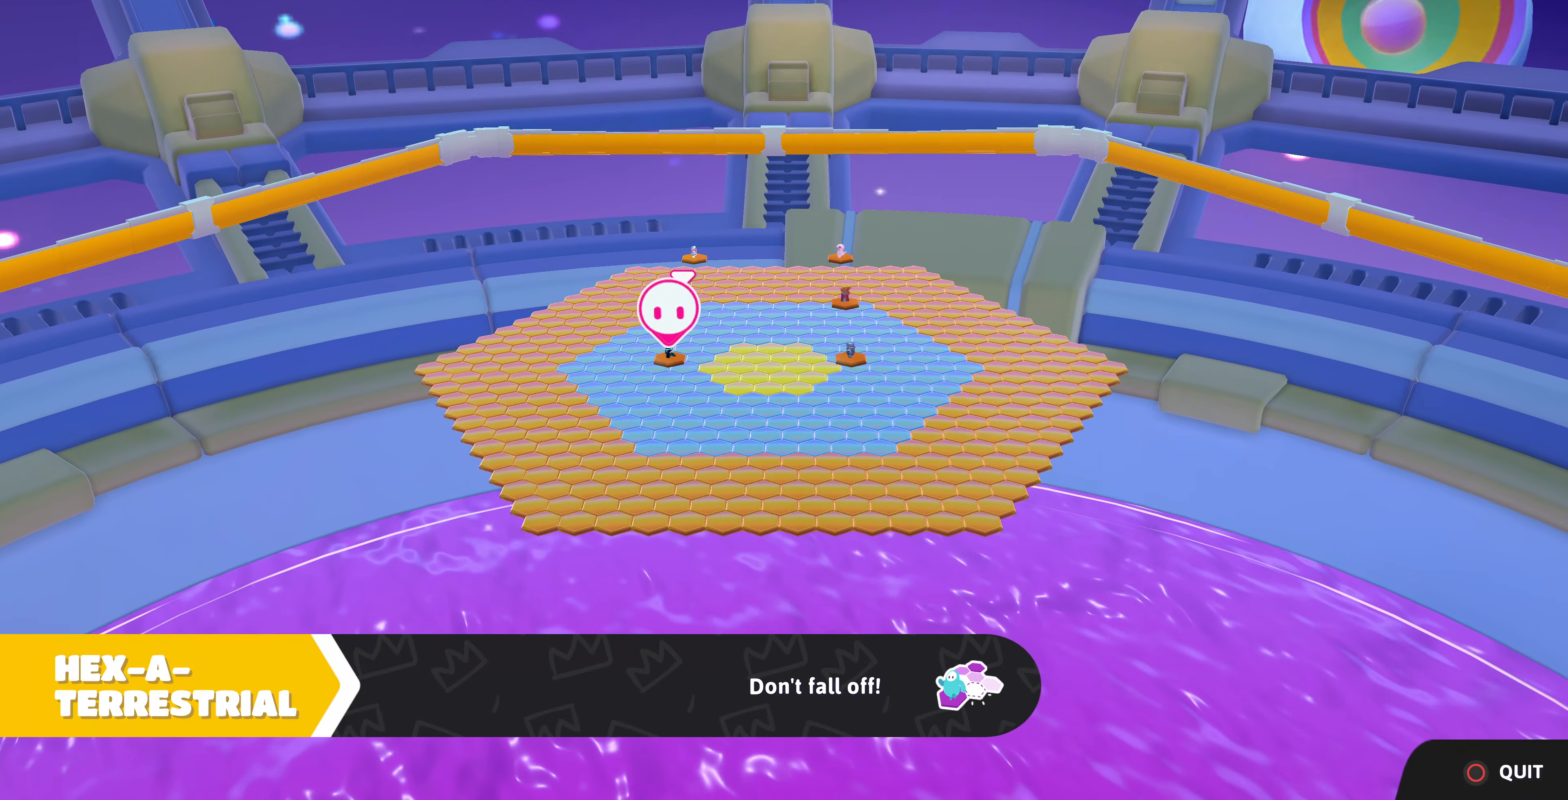
{"buttons": [], "left_stick": "center", "right_stick": "center", "events": []}
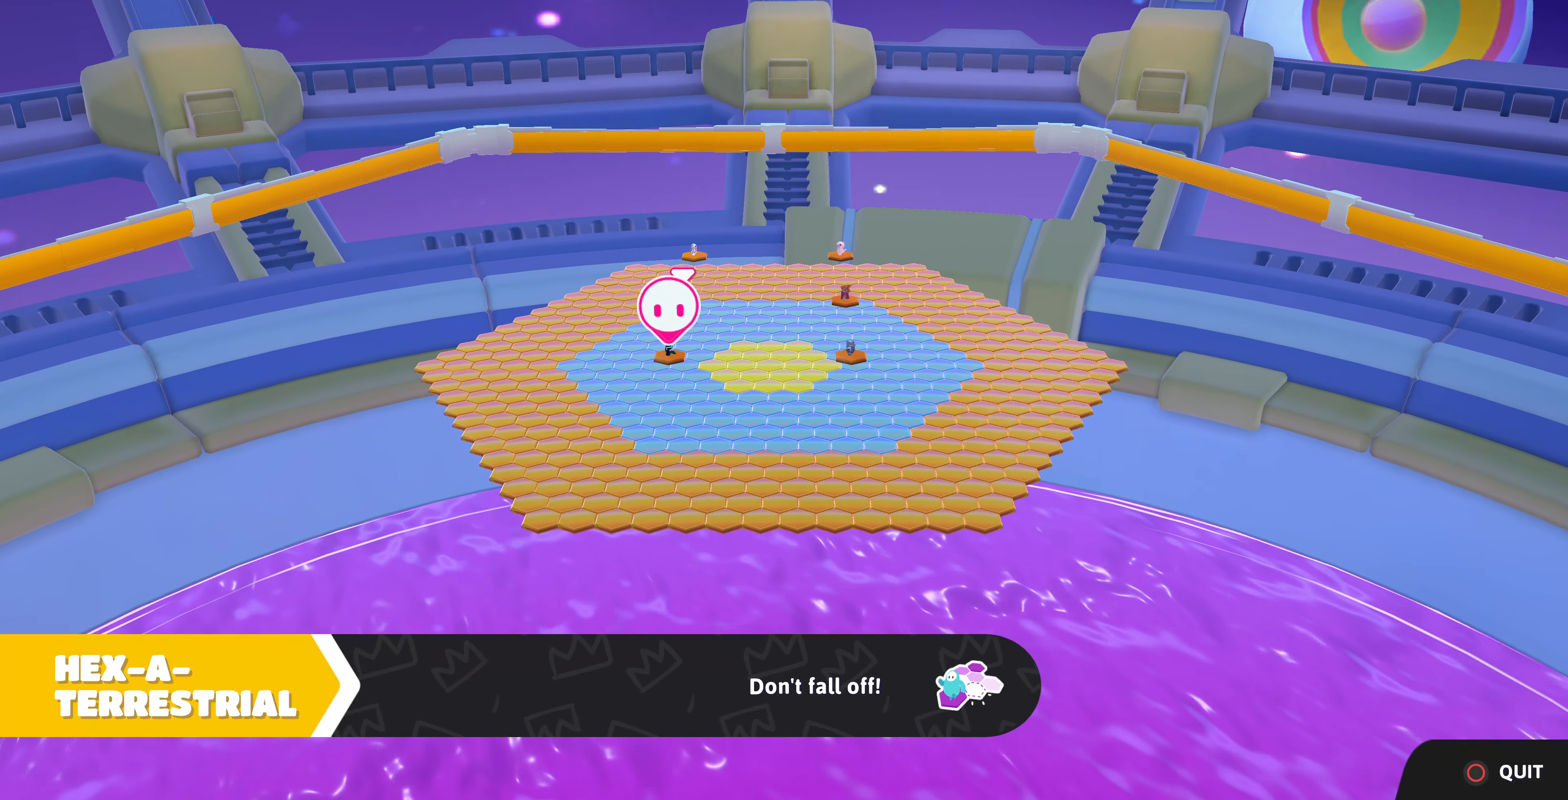
{"buttons": [], "left_stick": "center", "right_stick": "center", "events": []}
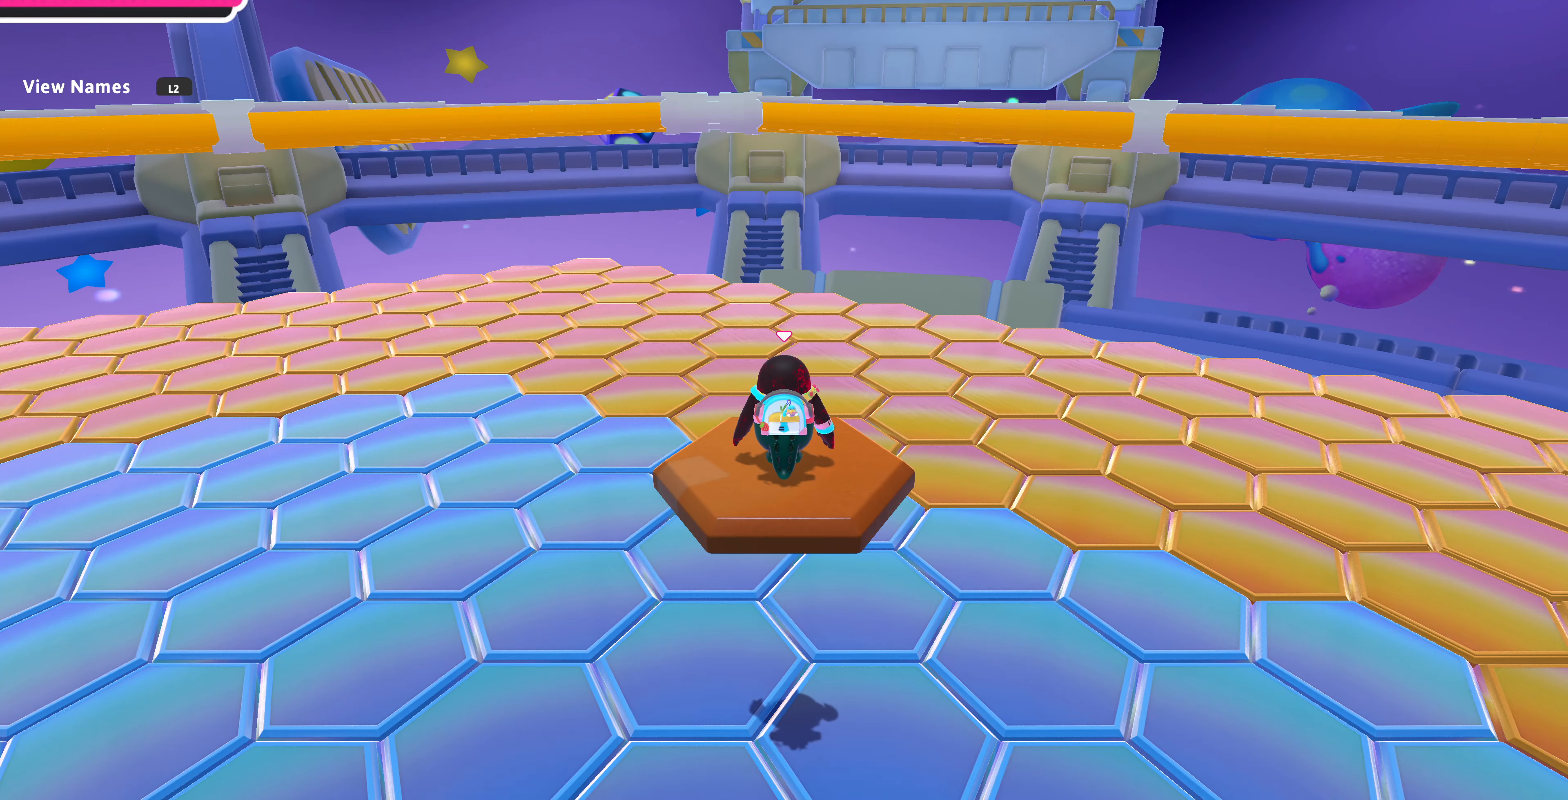
{"buttons": [], "left_stick": "center", "right_stick": "center", "events": []}
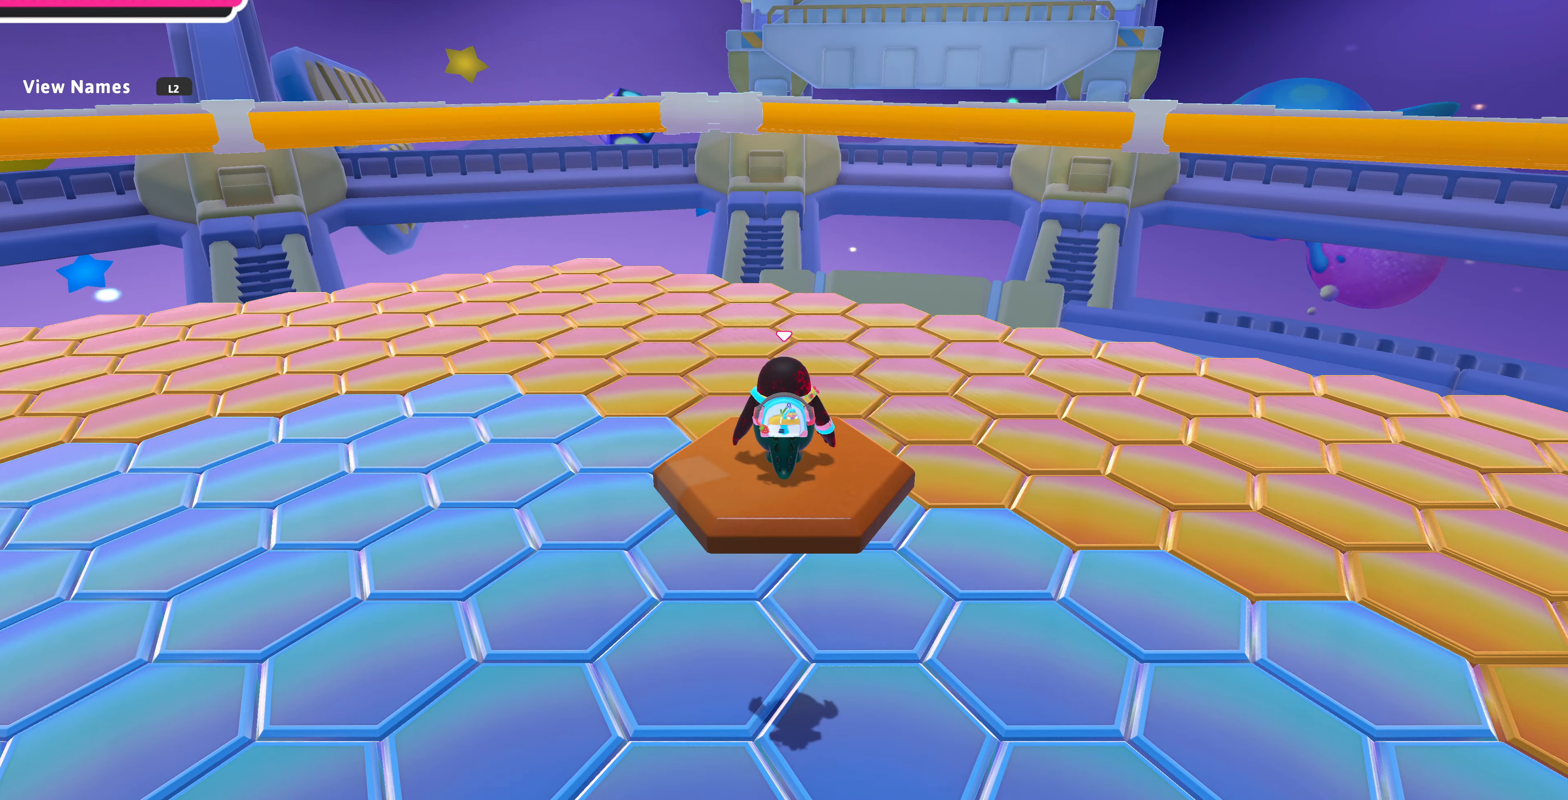
{"buttons": [], "left_stick": "center", "right_stick": "center", "events": []}
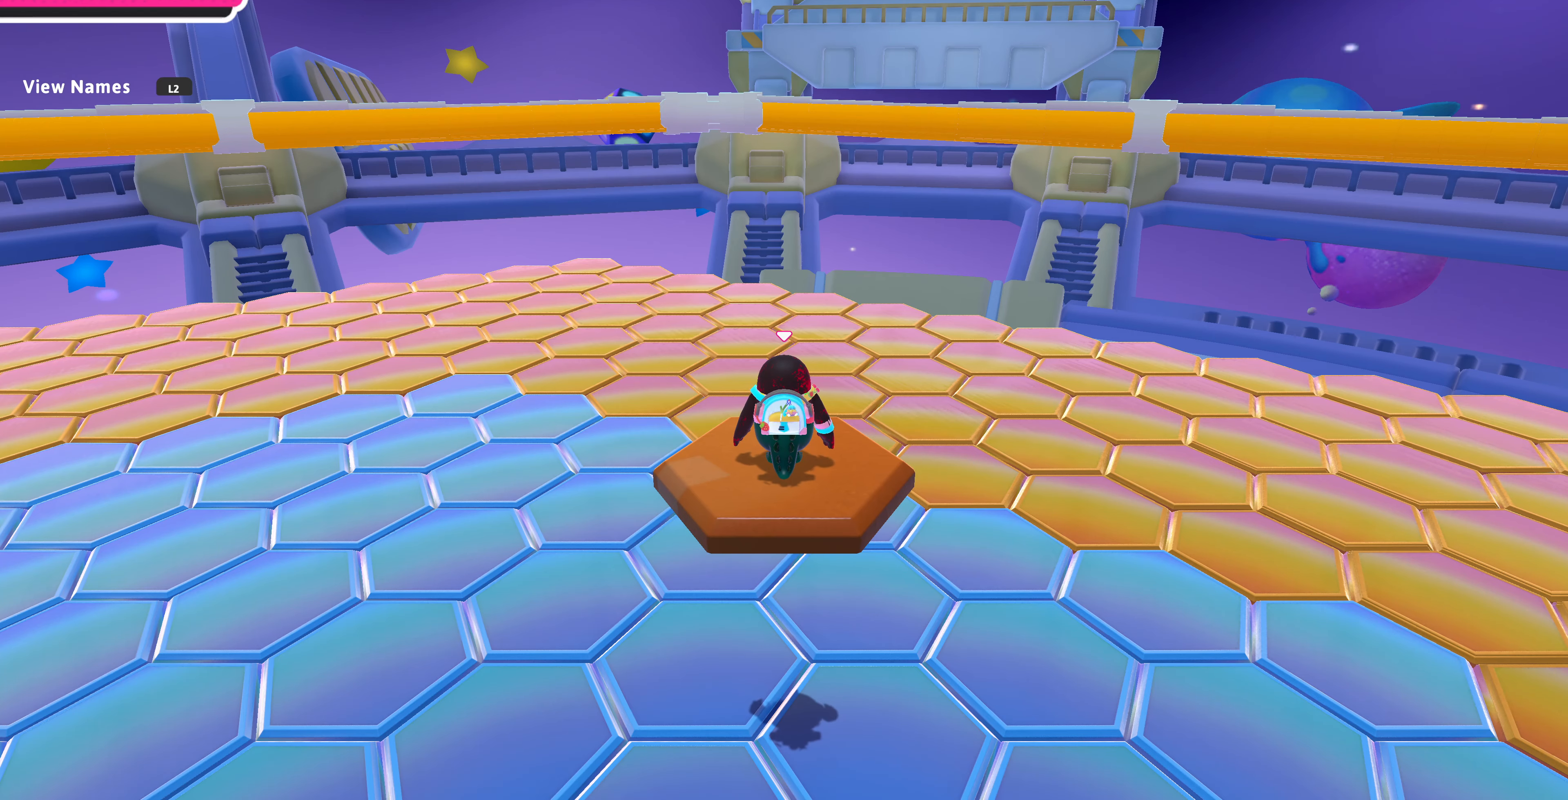
{"buttons": [], "left_stick": "center", "right_stick": "center", "events": []}
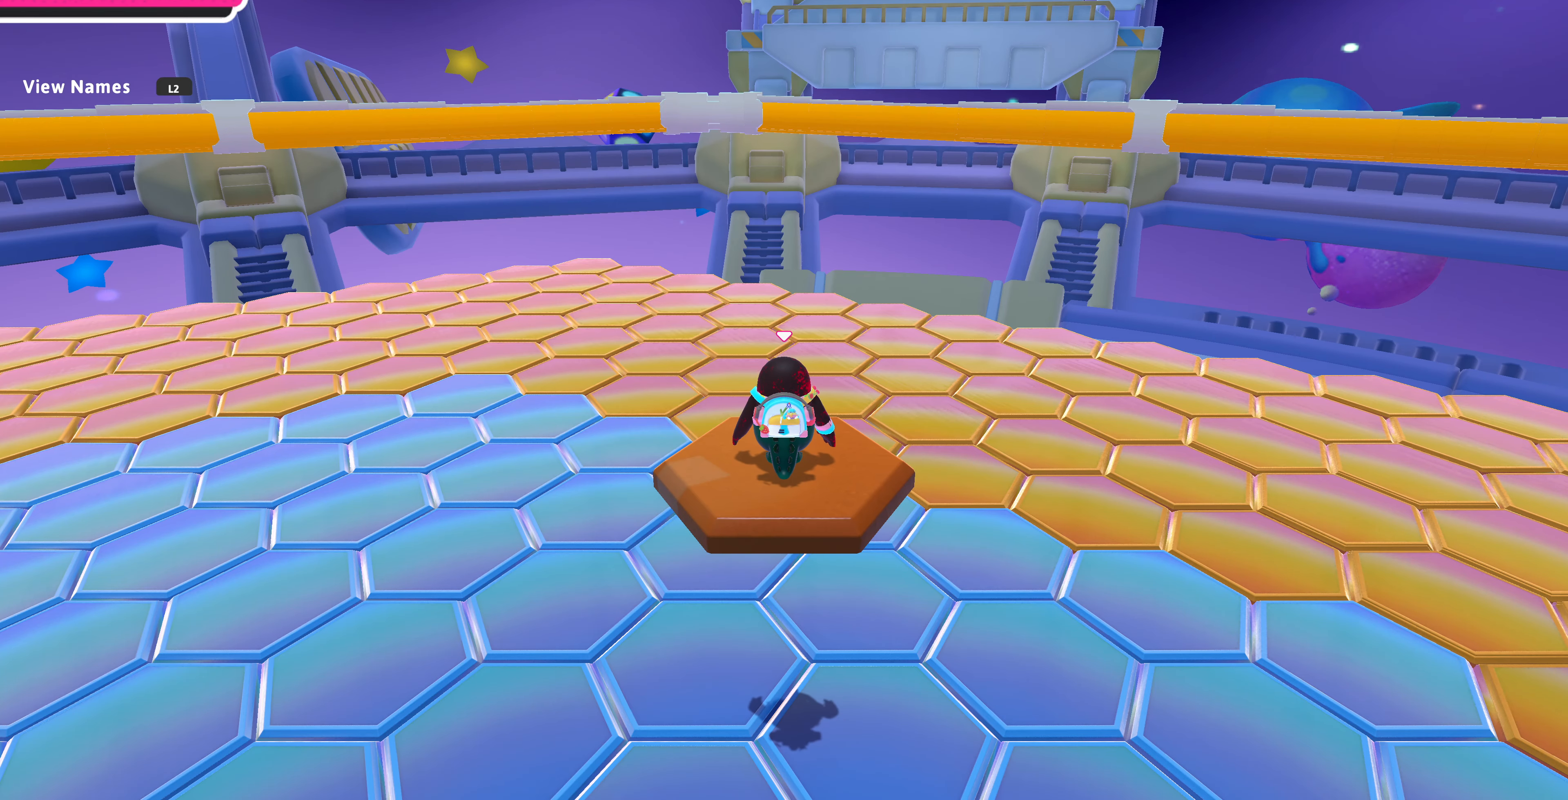
{"buttons": [], "left_stick": "center", "right_stick": "center", "events": []}
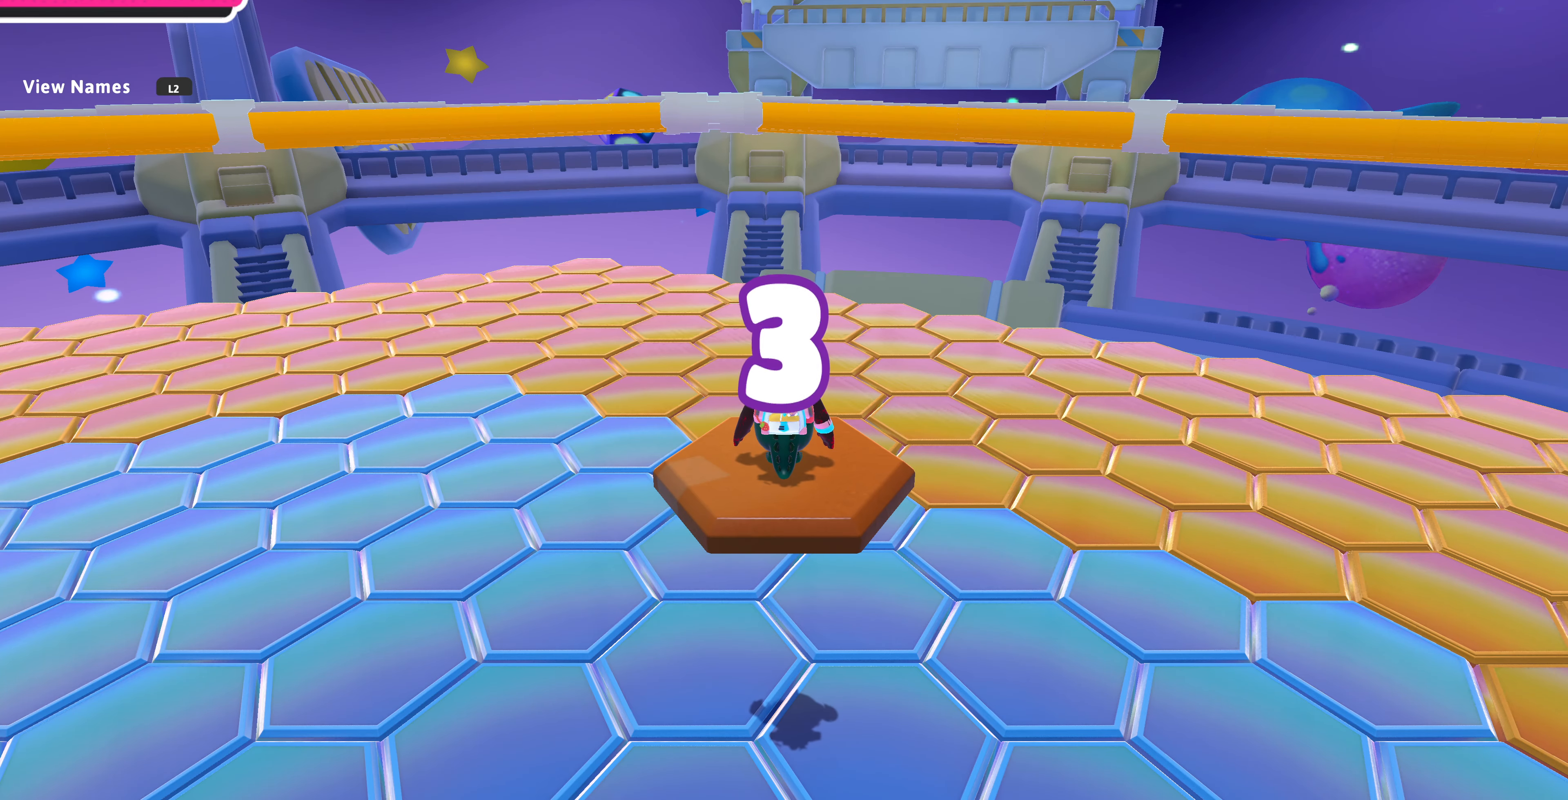
{"buttons": [], "left_stick": "center", "right_stick": "center", "events": [[66, "right_stick", "left"], [500, "right_stick", "center"]]}
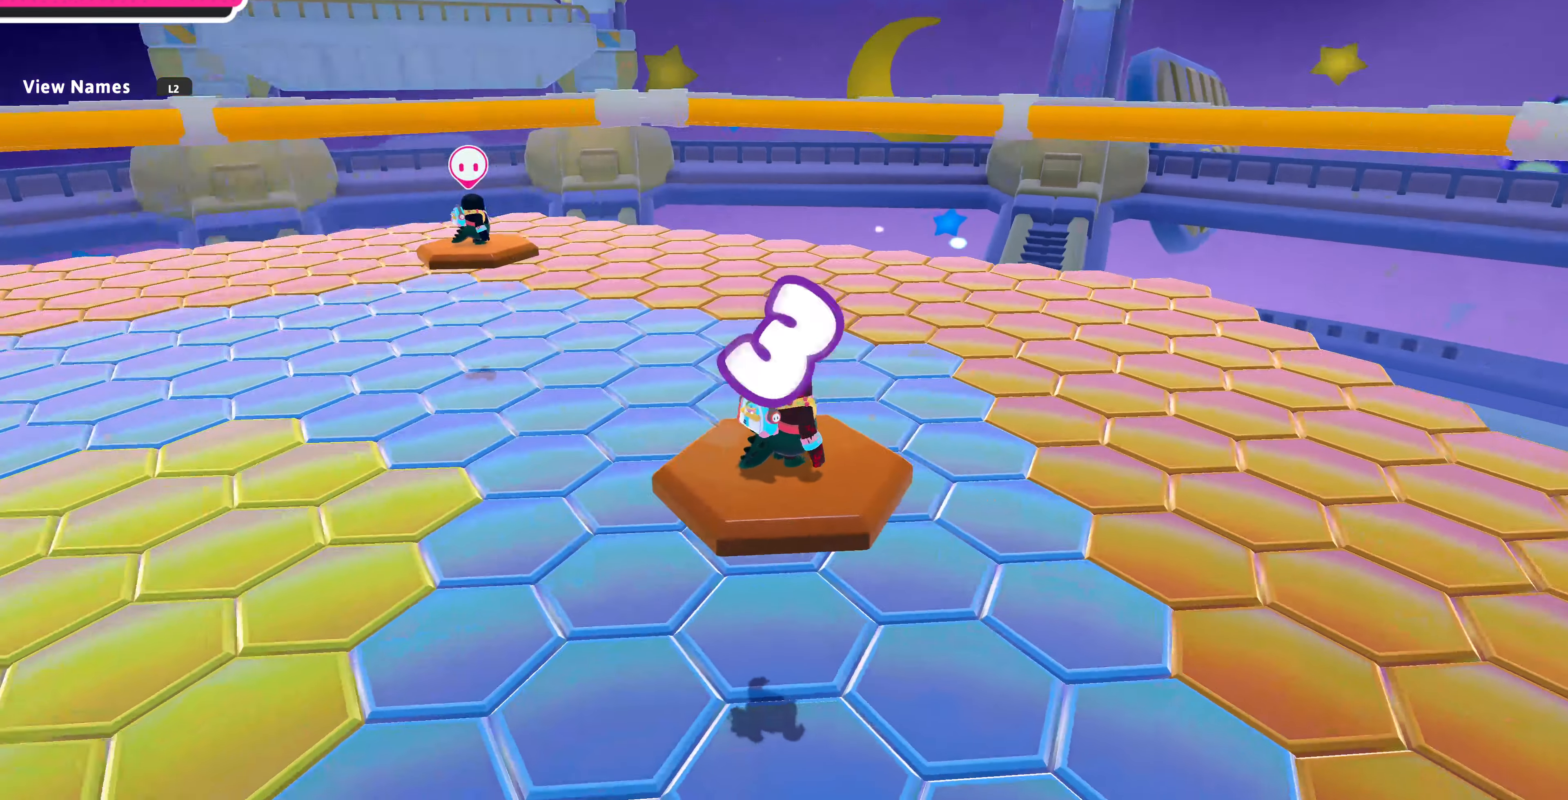
{"buttons": [], "left_stick": "center", "right_stick": "left", "events": [[333, "right_stick", "left"]]}
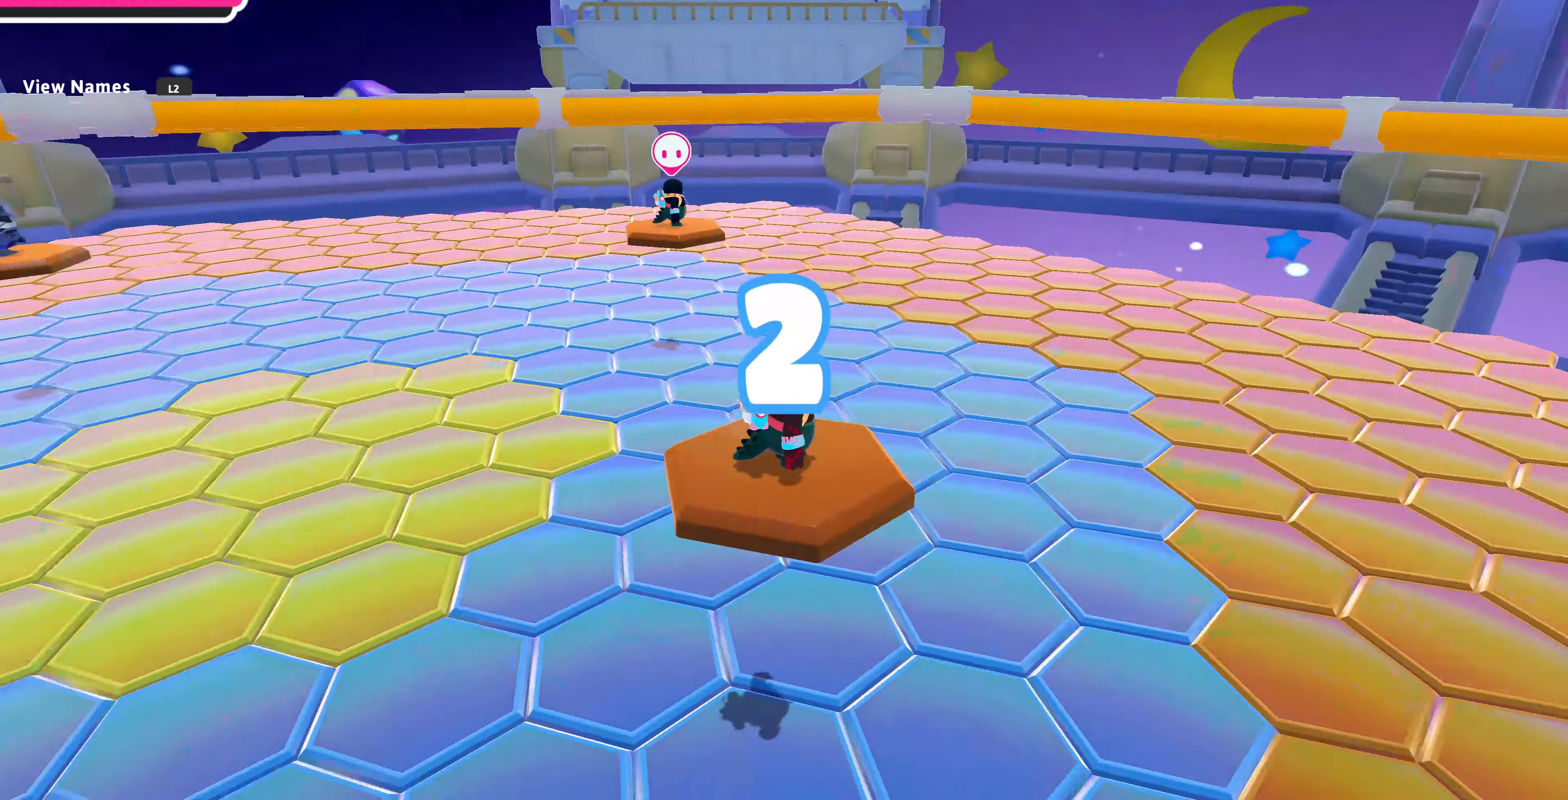
{"buttons": [], "left_stick": "center", "right_stick": "center", "events": [[334, "right_stick", "center"]]}
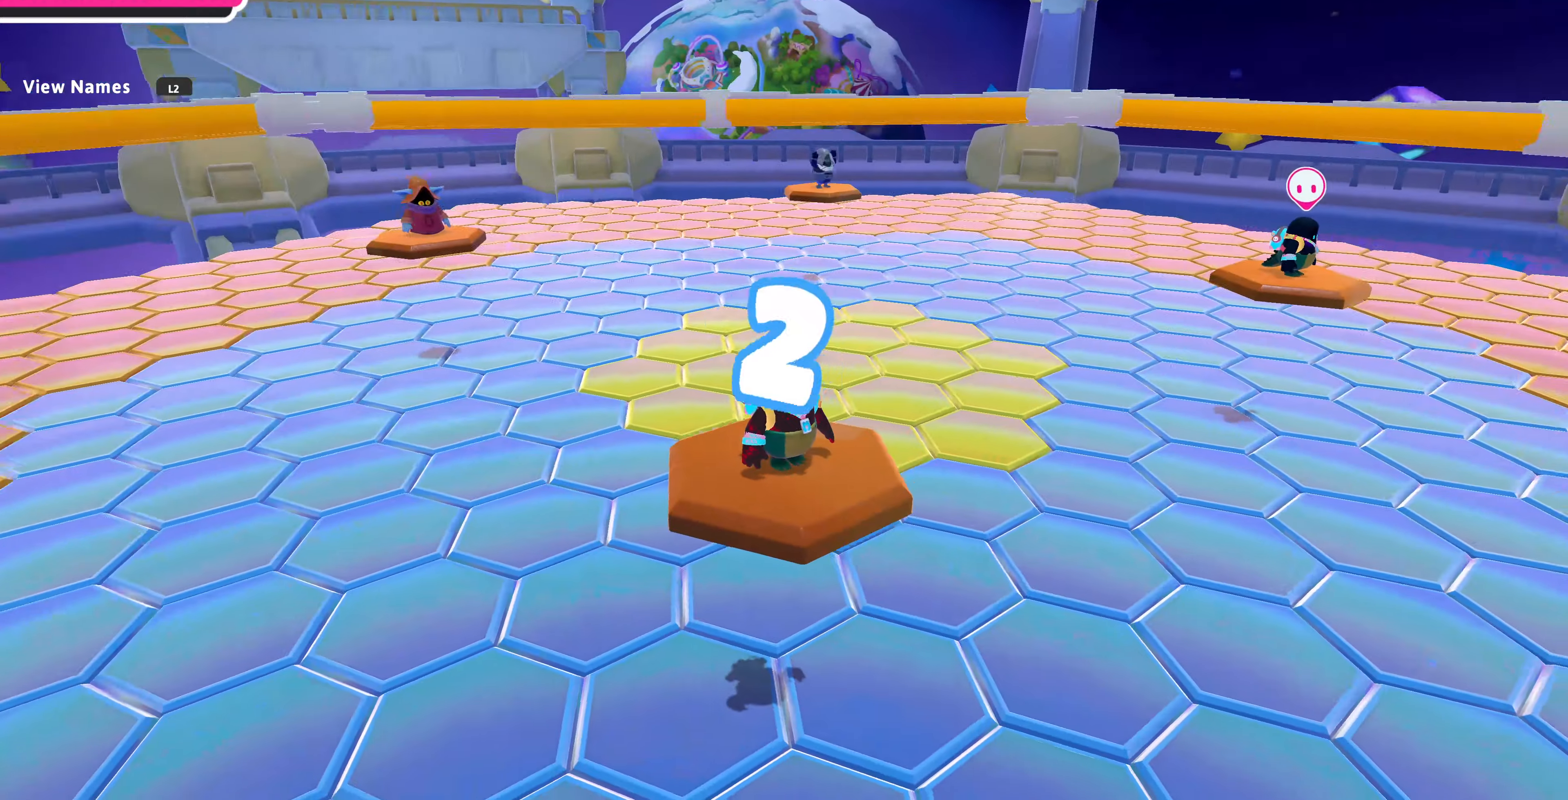
{"buttons": [], "left_stick": "center", "right_stick": "center", "events": [[167, "right_stick", "left"], [467, "right_stick", "center"]]}
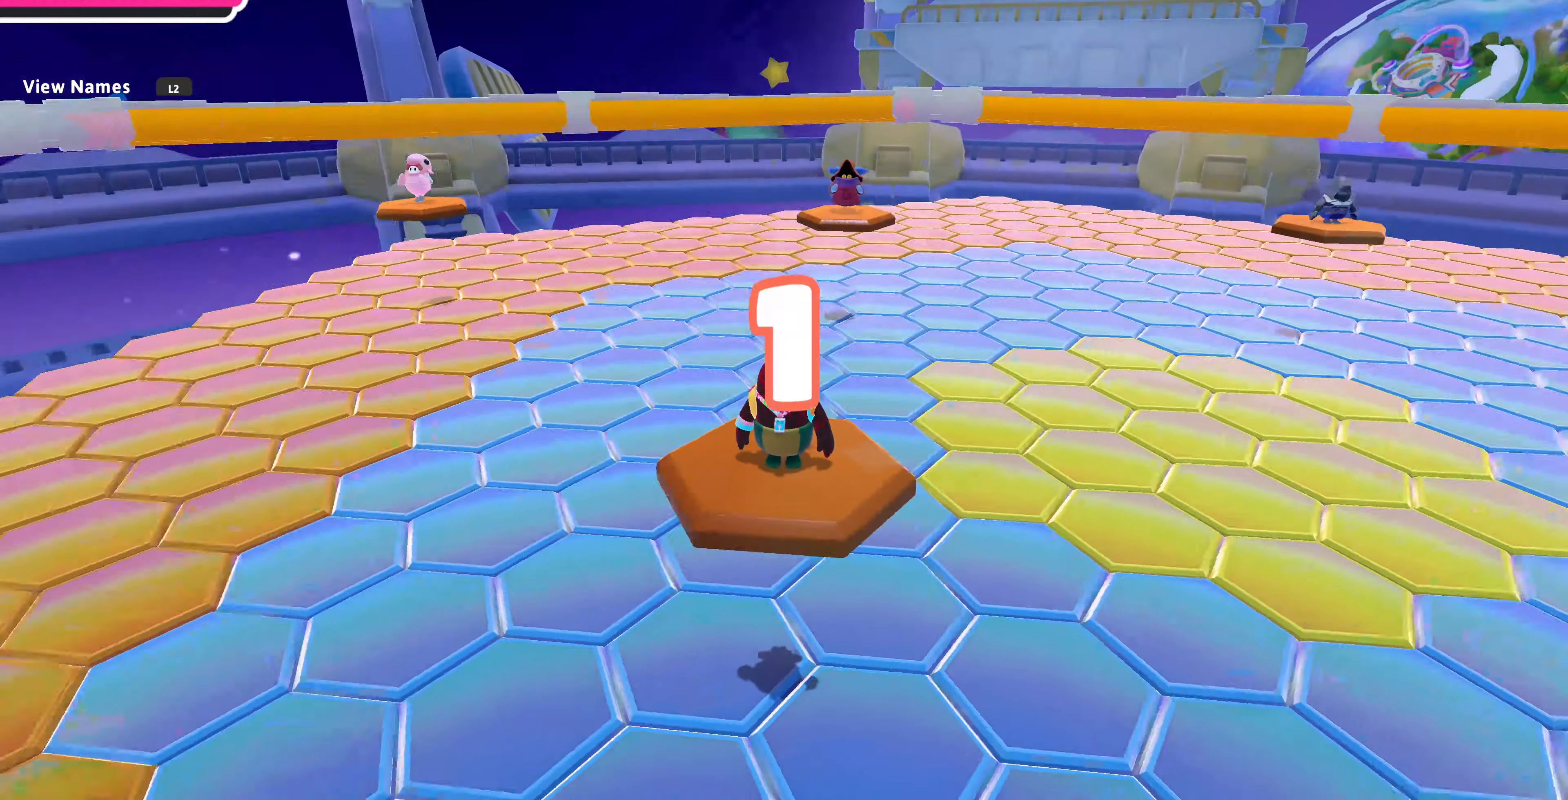
{"buttons": [], "left_stick": "center", "right_stick": "center", "events": []}
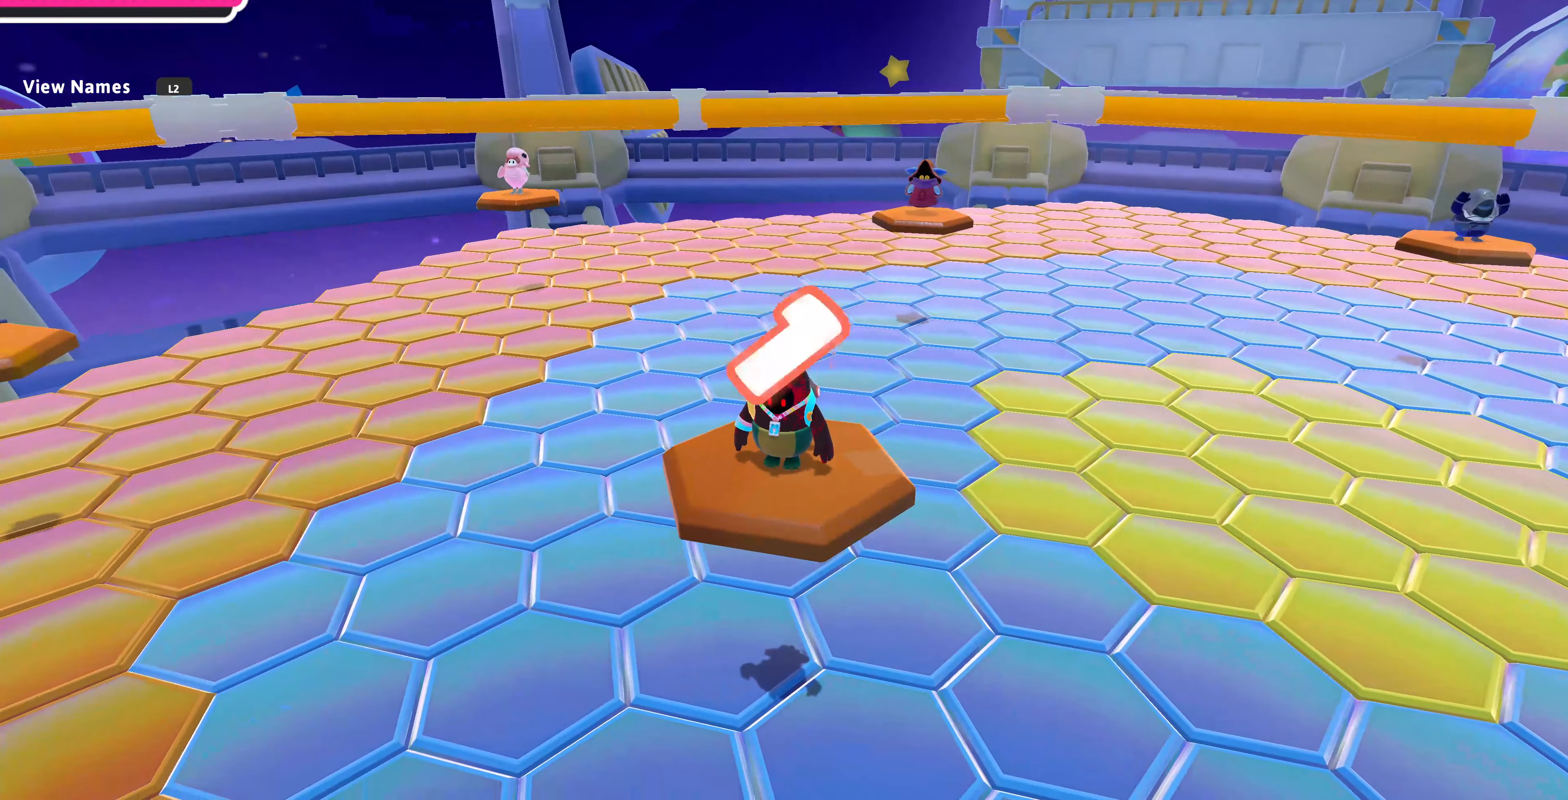
{"buttons": [], "left_stick": "up", "right_stick": "center", "events": [[67, "right_stick", "up"], [167, "right_stick", "up-left"], [400, "right_stick", "center"], [467, "left_stick", "up"]]}
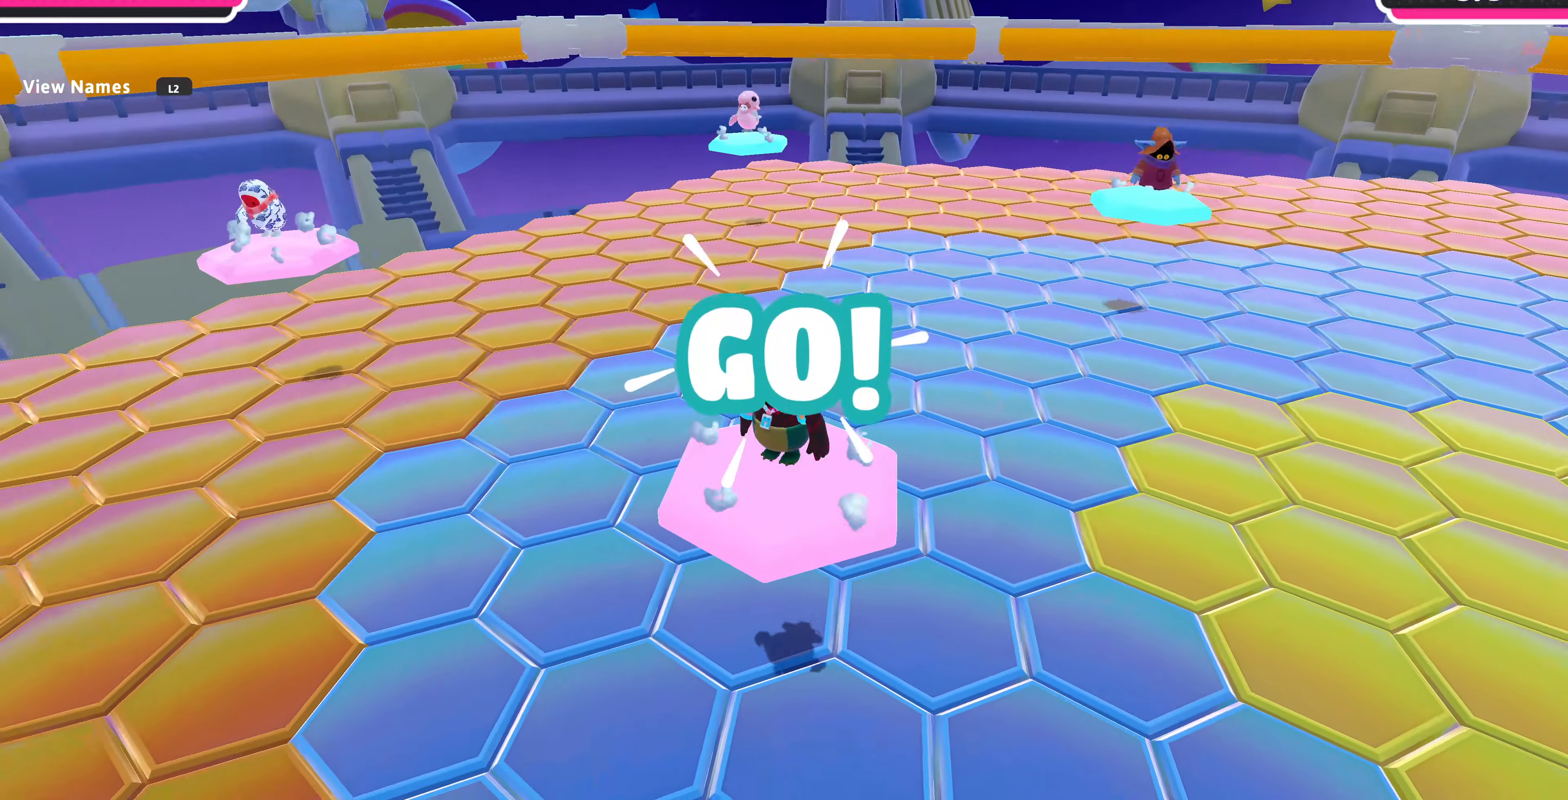
{"buttons": [], "left_stick": "up", "right_stick": "center", "events": [[134, "right_stick", "right"], [234, "right_stick", "center"], [334, "CROSS", "down"], [467, "CROSS", "up"]]}
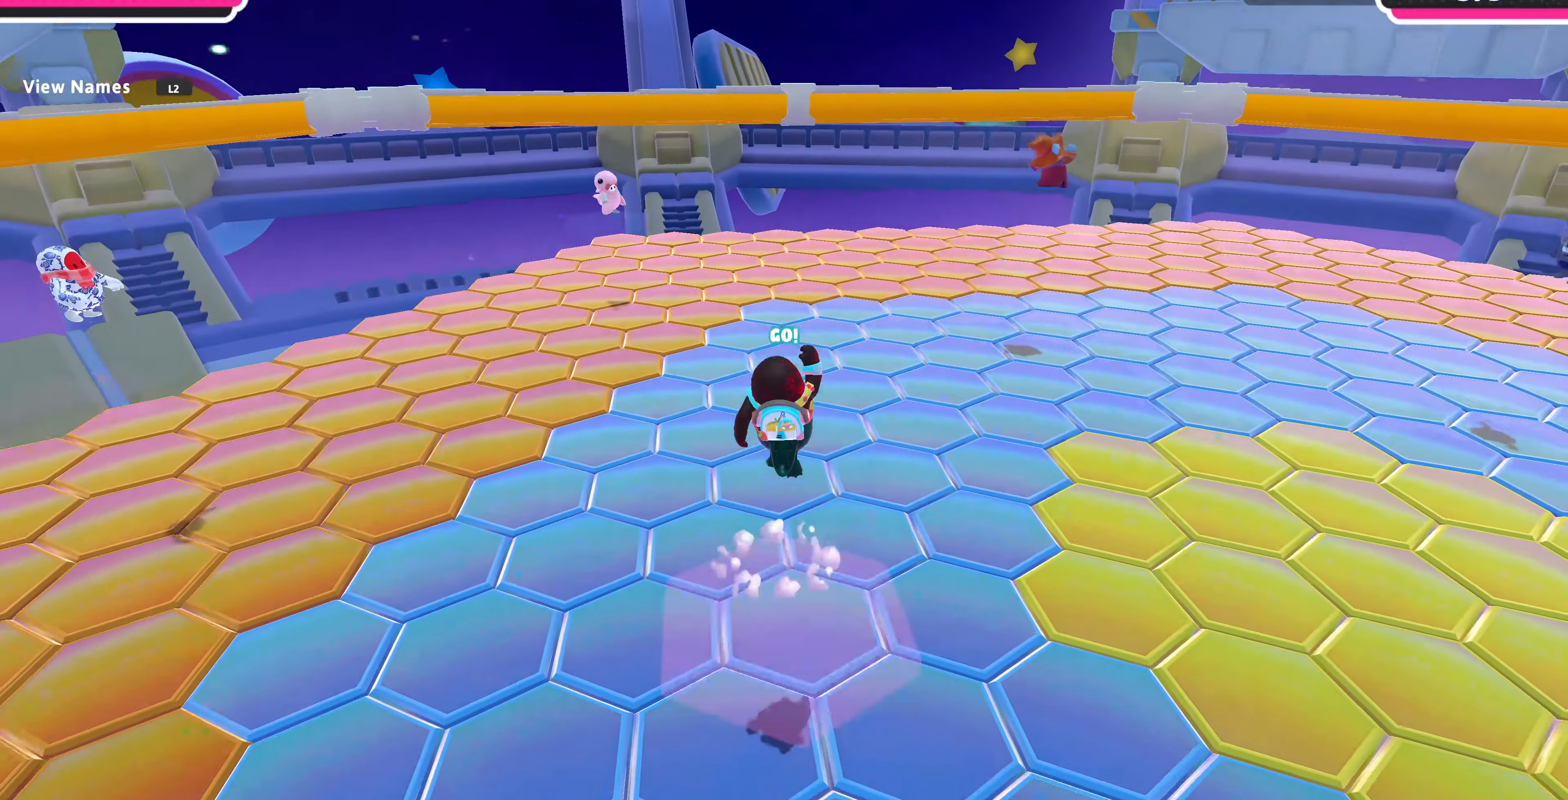
{"buttons": [], "left_stick": "center", "right_stick": "center", "events": [[34, "left_stick", "center"]]}
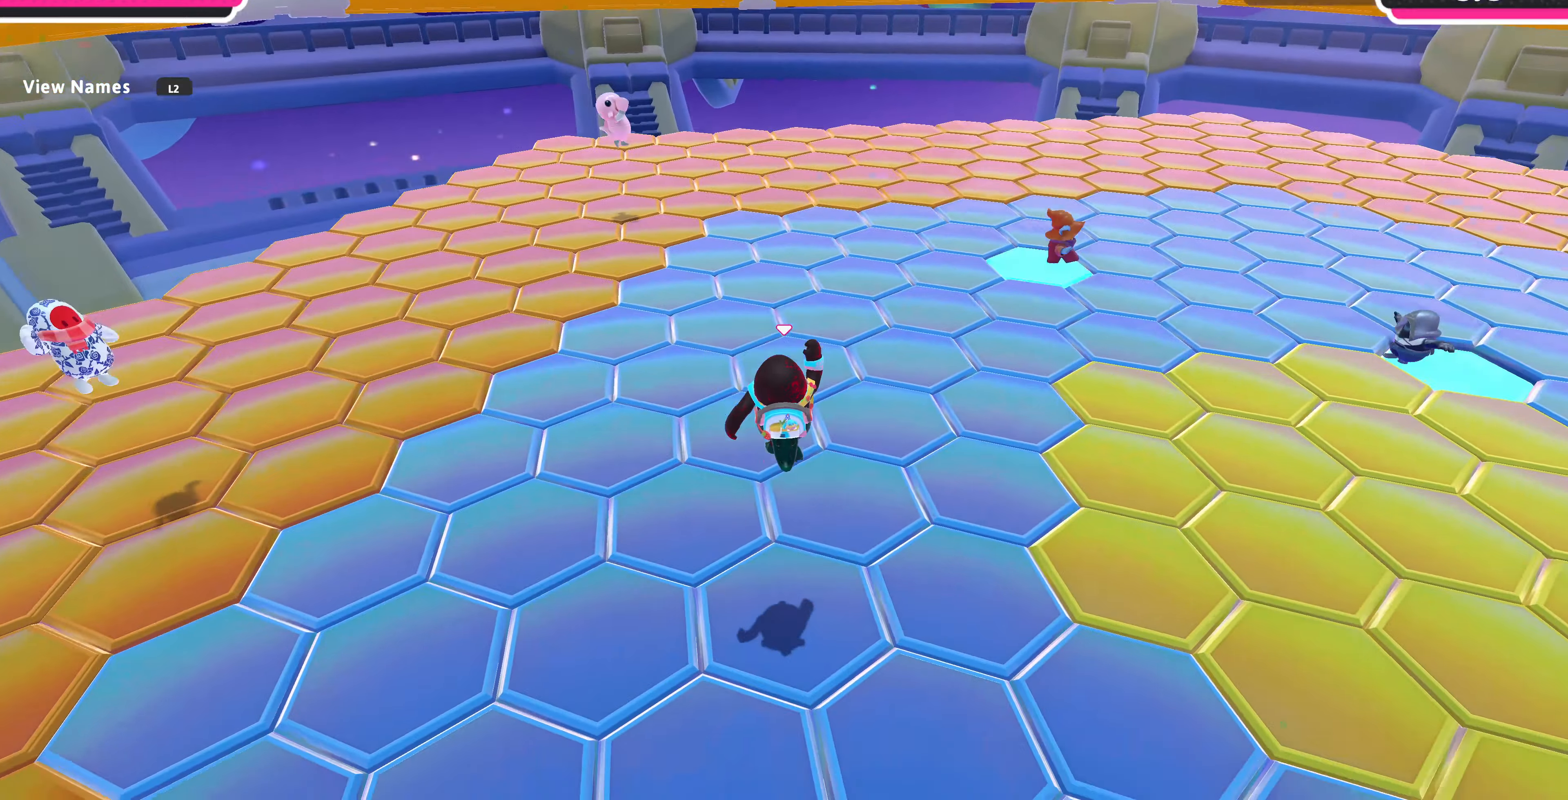
{"buttons": [], "left_stick": "center", "right_stick": "right", "events": [[367, "right_stick", "up-right"], [434, "right_stick", "right"]]}
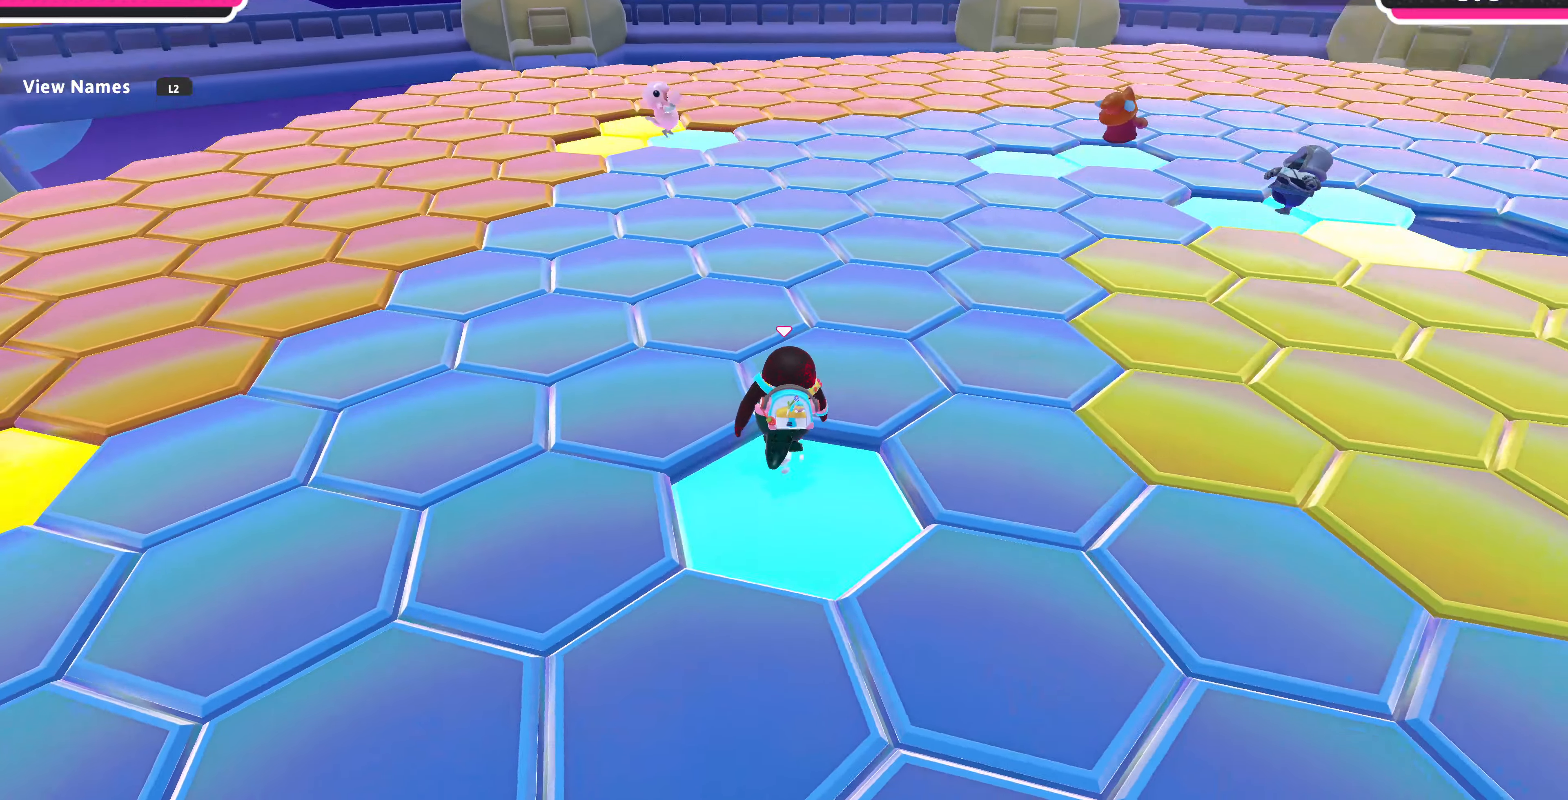
{"buttons": [], "left_stick": "center", "right_stick": "center", "events": [[100, "right_stick", "center"], [167, "left_stick", "up-right"], [200, "CROSS", "down"], [300, "CROSS", "up"], [500, "left_stick", "center"]]}
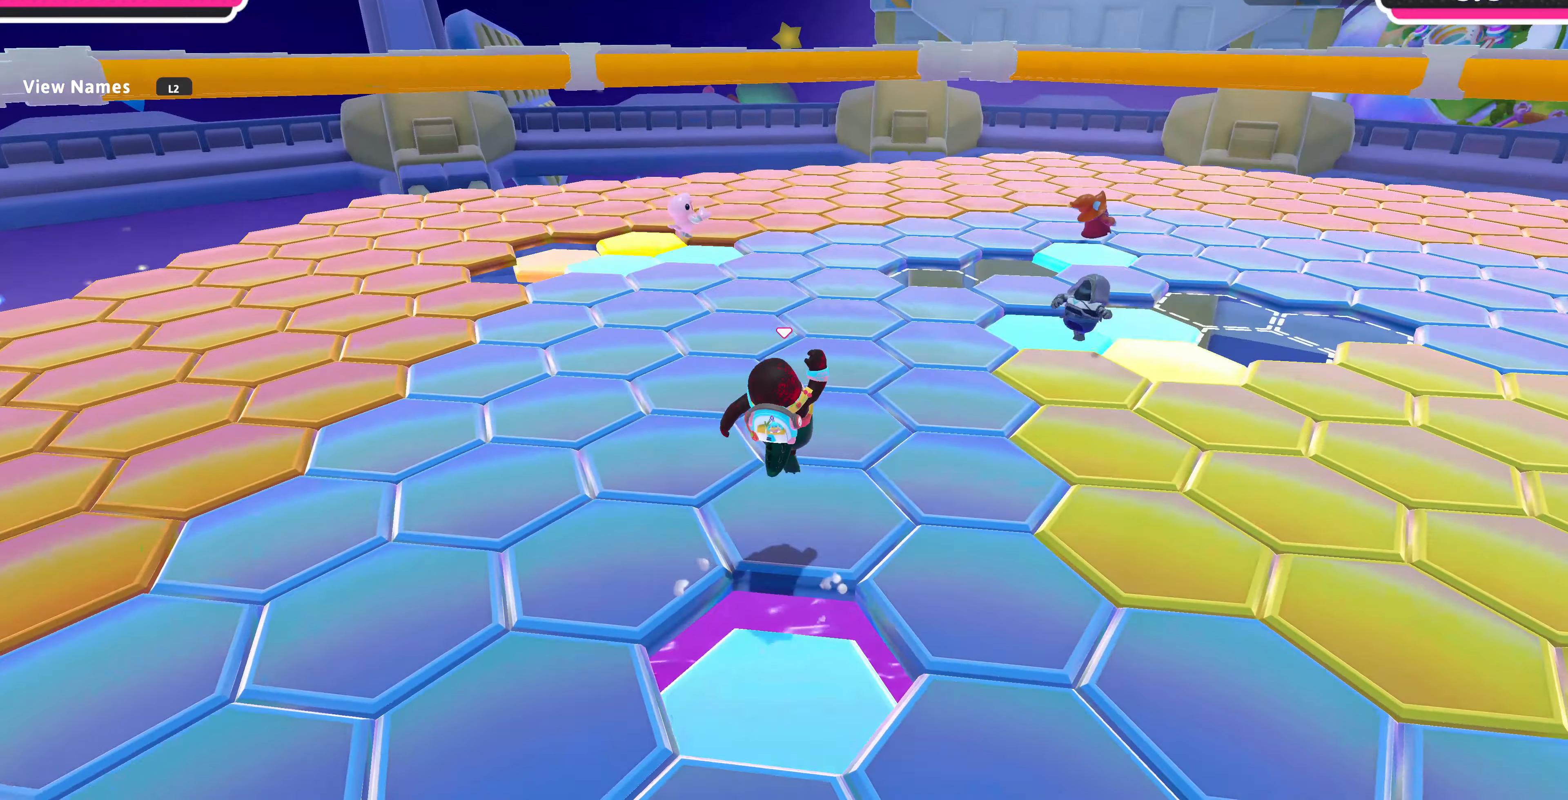
{"buttons": [], "left_stick": "center", "right_stick": "center", "events": [[100, "right_stick", "right"], [334, "right_stick", "up-right"], [500, "right_stick", "center"]]}
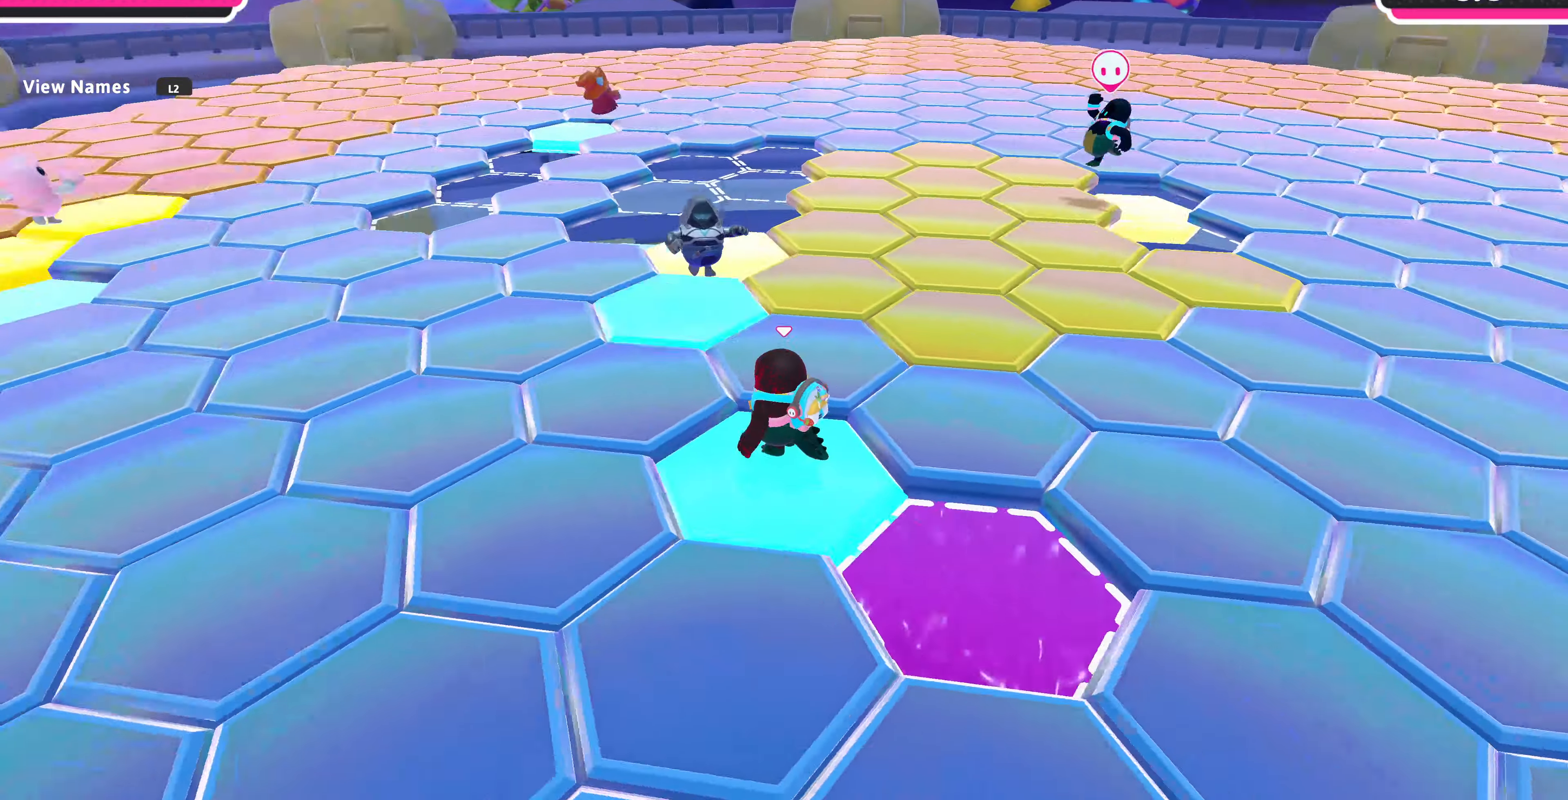
{"buttons": ["CROSS"], "left_stick": "left", "right_stick": "center", "events": [[267, "left_stick", "up"], [334, "CROSS", "down"], [334, "left_stick", "up-left"], [467, "left_stick", "left"]]}
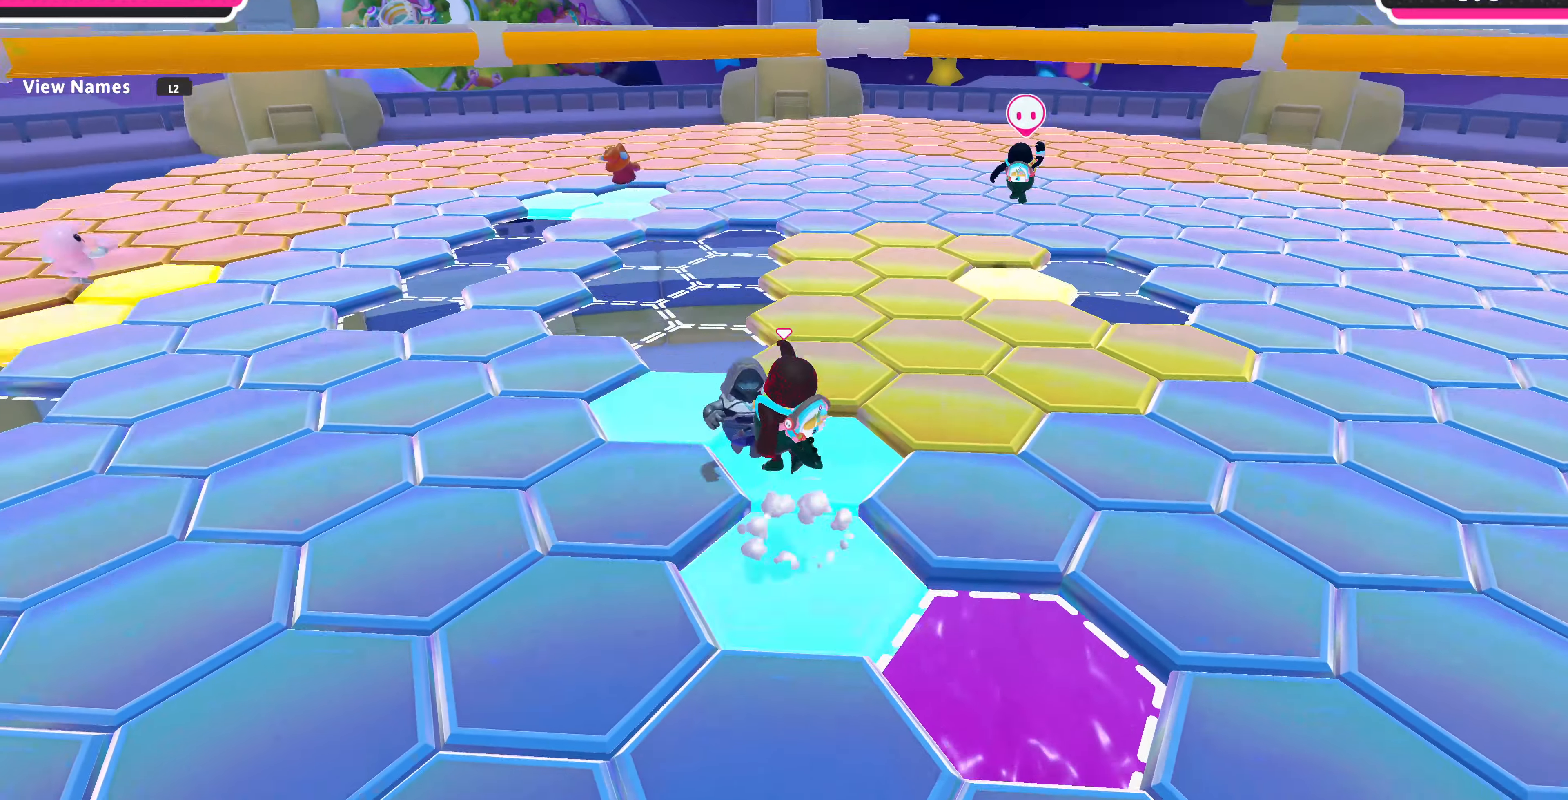
{"buttons": [], "left_stick": "up-left", "right_stick": "center", "events": [[34, "CROSS", "up"], [267, "left_stick", "up-left"]]}
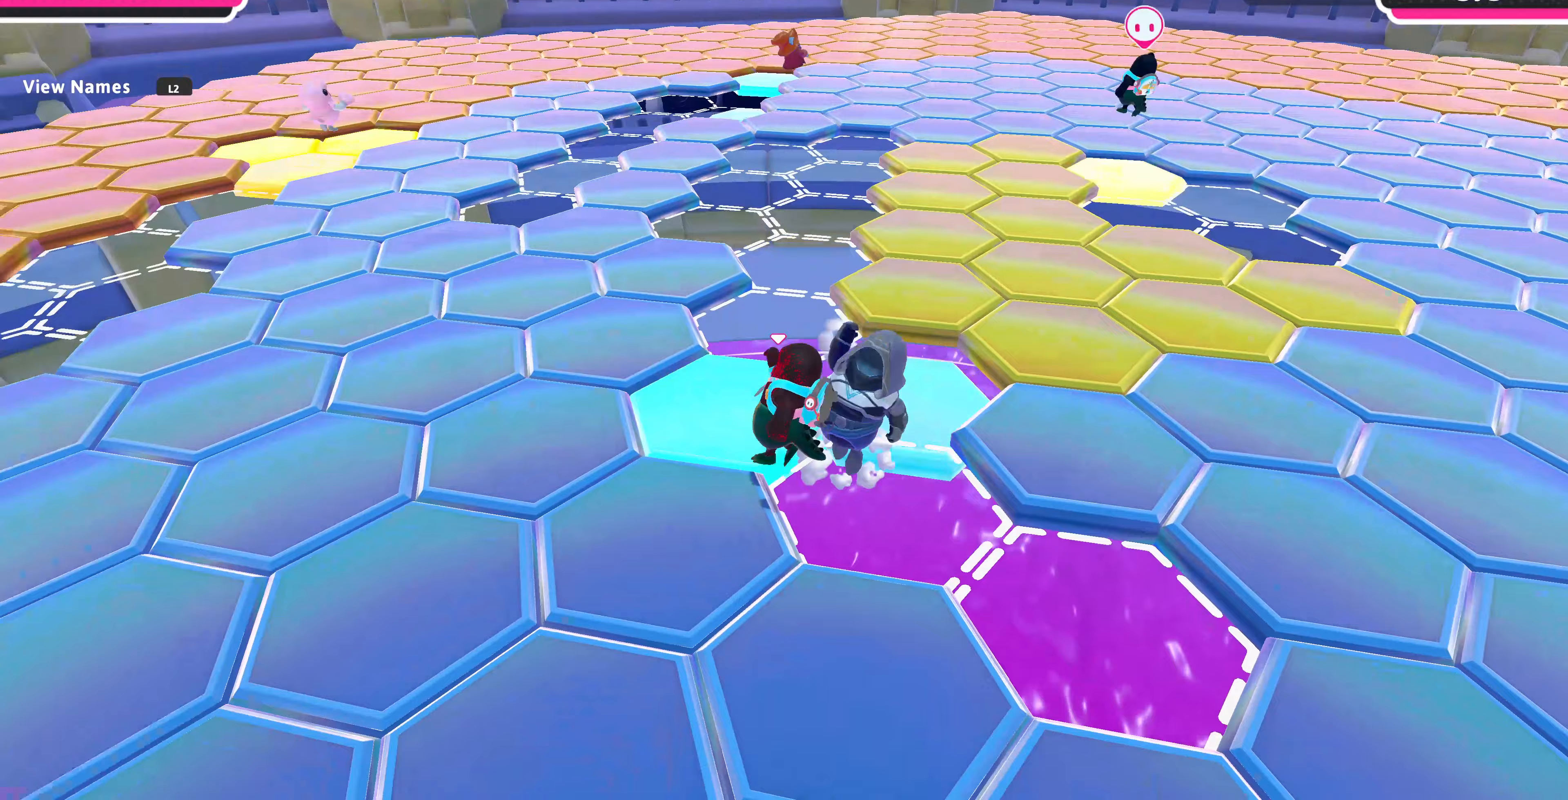
{"buttons": [], "left_stick": "up-left", "right_stick": "center", "events": [[67, "CROSS", "down"], [200, "CROSS", "up"], [267, "CROSS", "down"], [333, "CROSS", "up"]]}
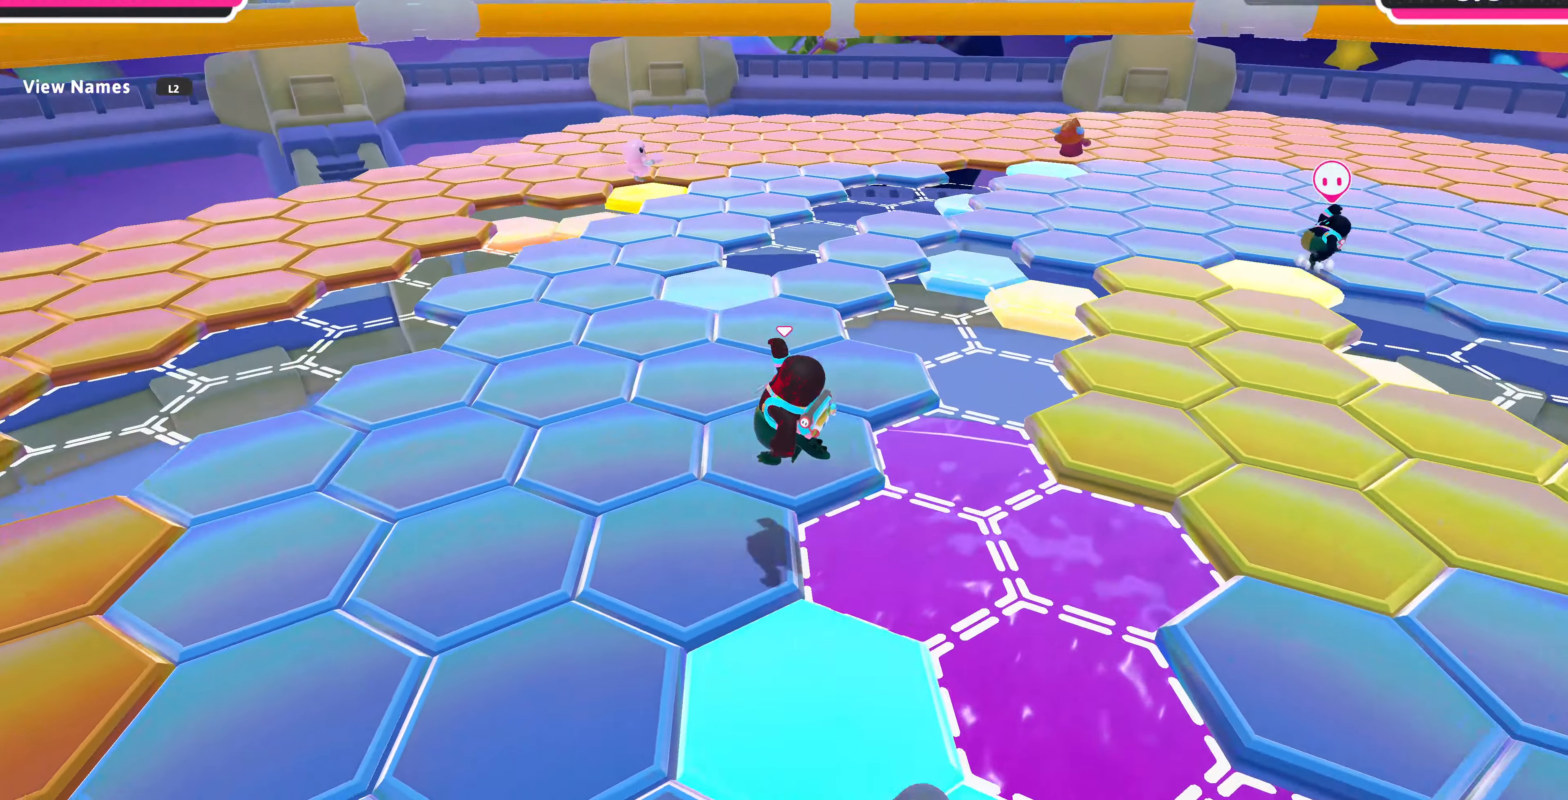
{"buttons": [], "left_stick": "center", "right_stick": "center", "events": [[300, "left_stick", "up"], [400, "left_stick", "center"]]}
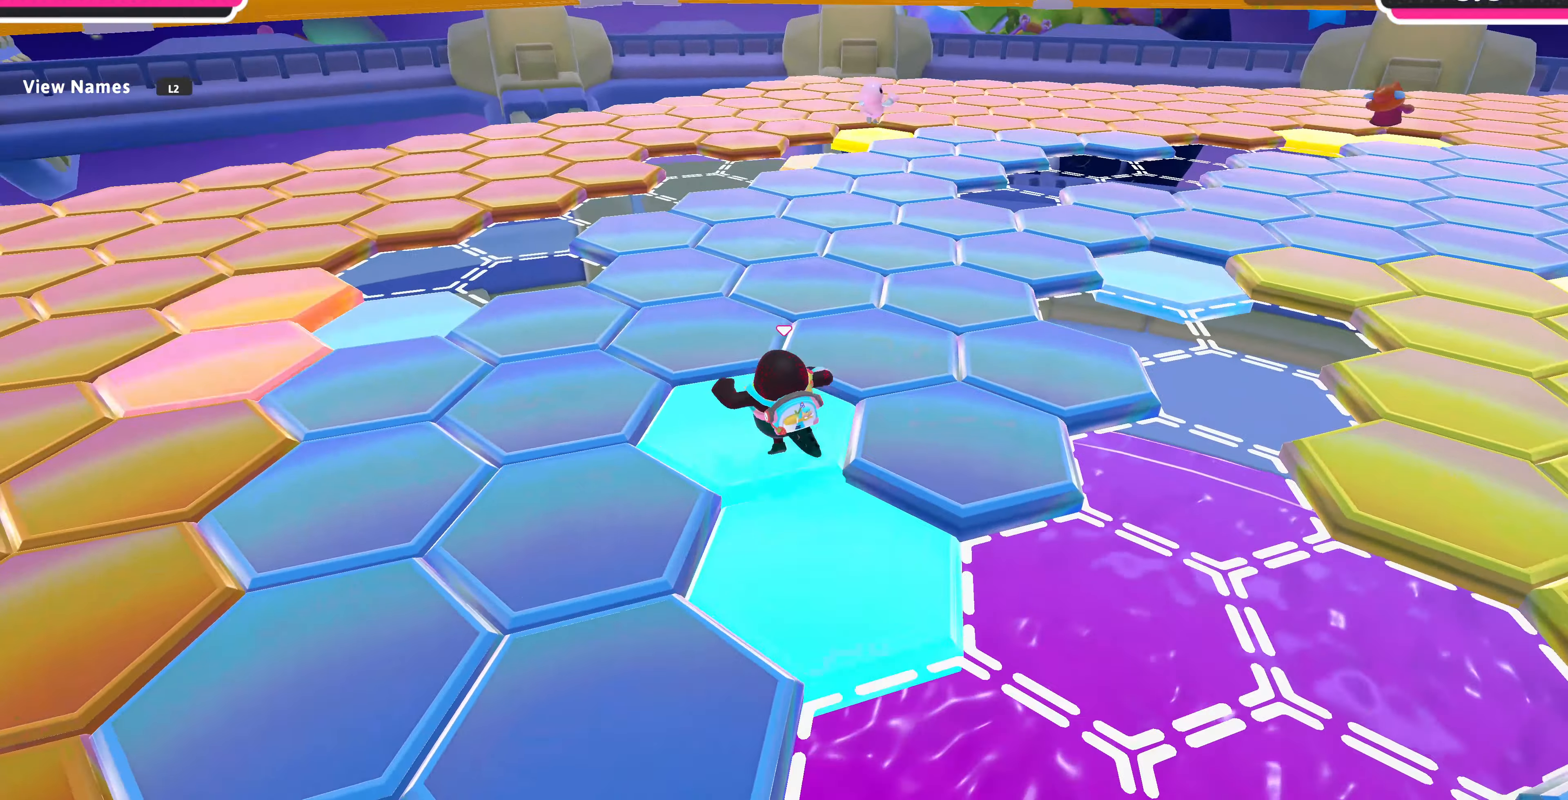
{"buttons": ["CROSS"], "left_stick": "up", "right_stick": "center", "events": [[133, "left_stick", "up"], [433, "CROSS", "down"]]}
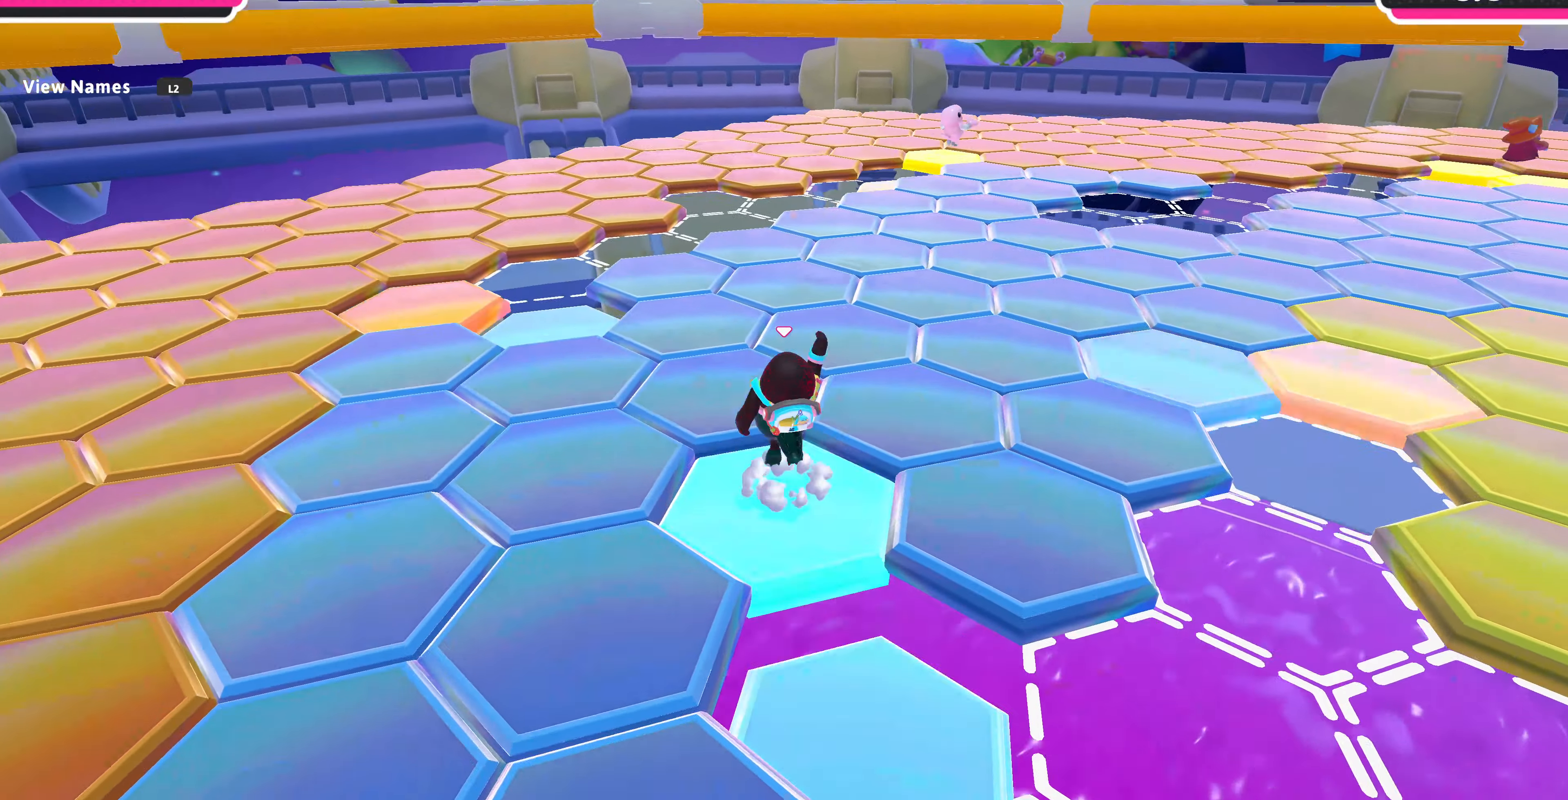
{"buttons": [], "left_stick": "center", "right_stick": "up-right", "events": [[100, "CROSS", "up"], [133, "left_stick", "center"], [300, "right_stick", "up-right"]]}
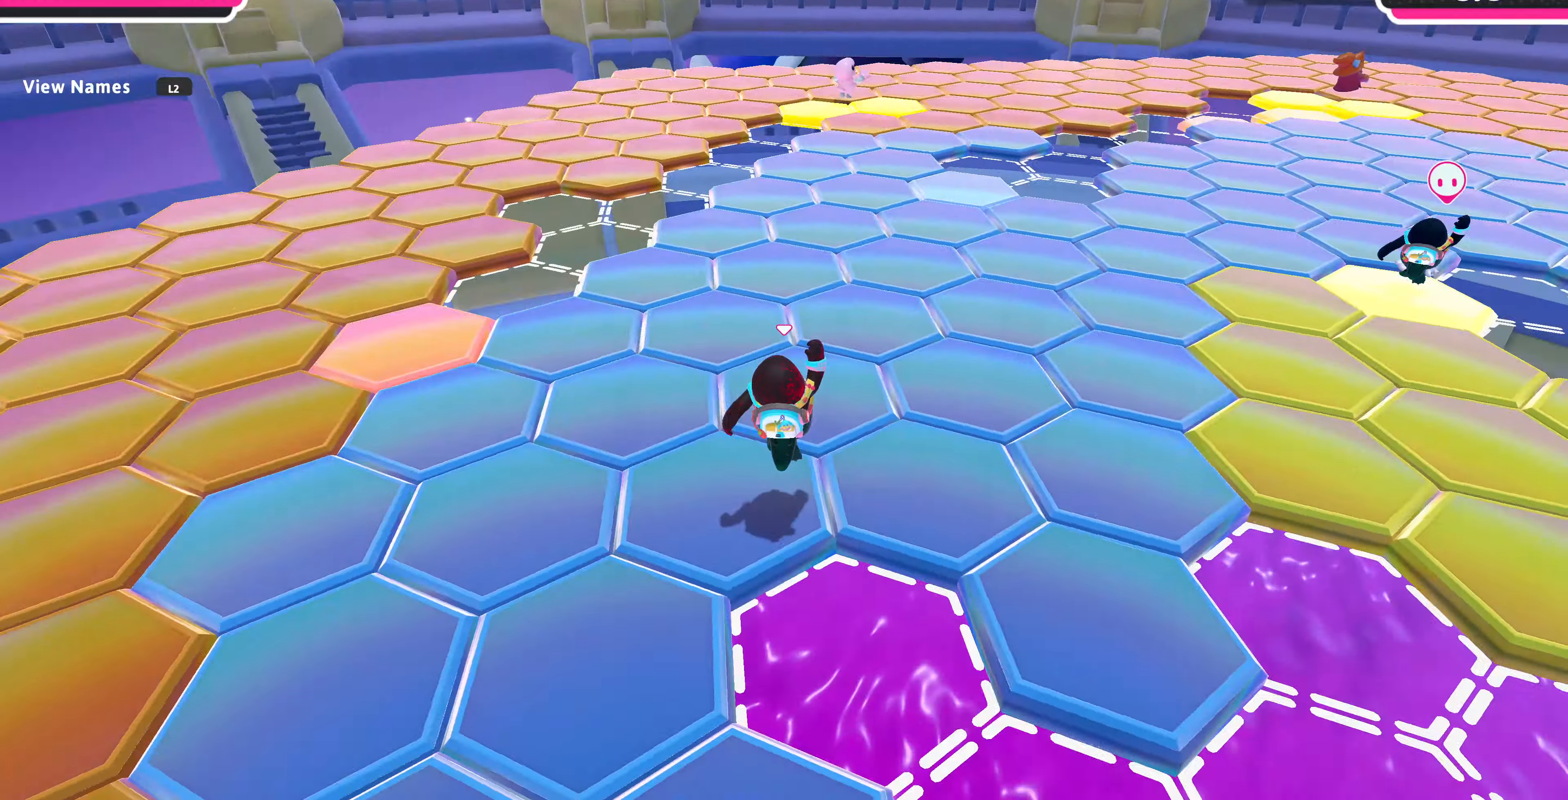
{"buttons": [], "left_stick": "up", "right_stick": "down-left", "events": [[67, "left_stick", "up-right"], [67, "right_stick", "right"], [200, "left_stick", "up"], [200, "right_stick", "center"], [333, "right_stick", "down-left"]]}
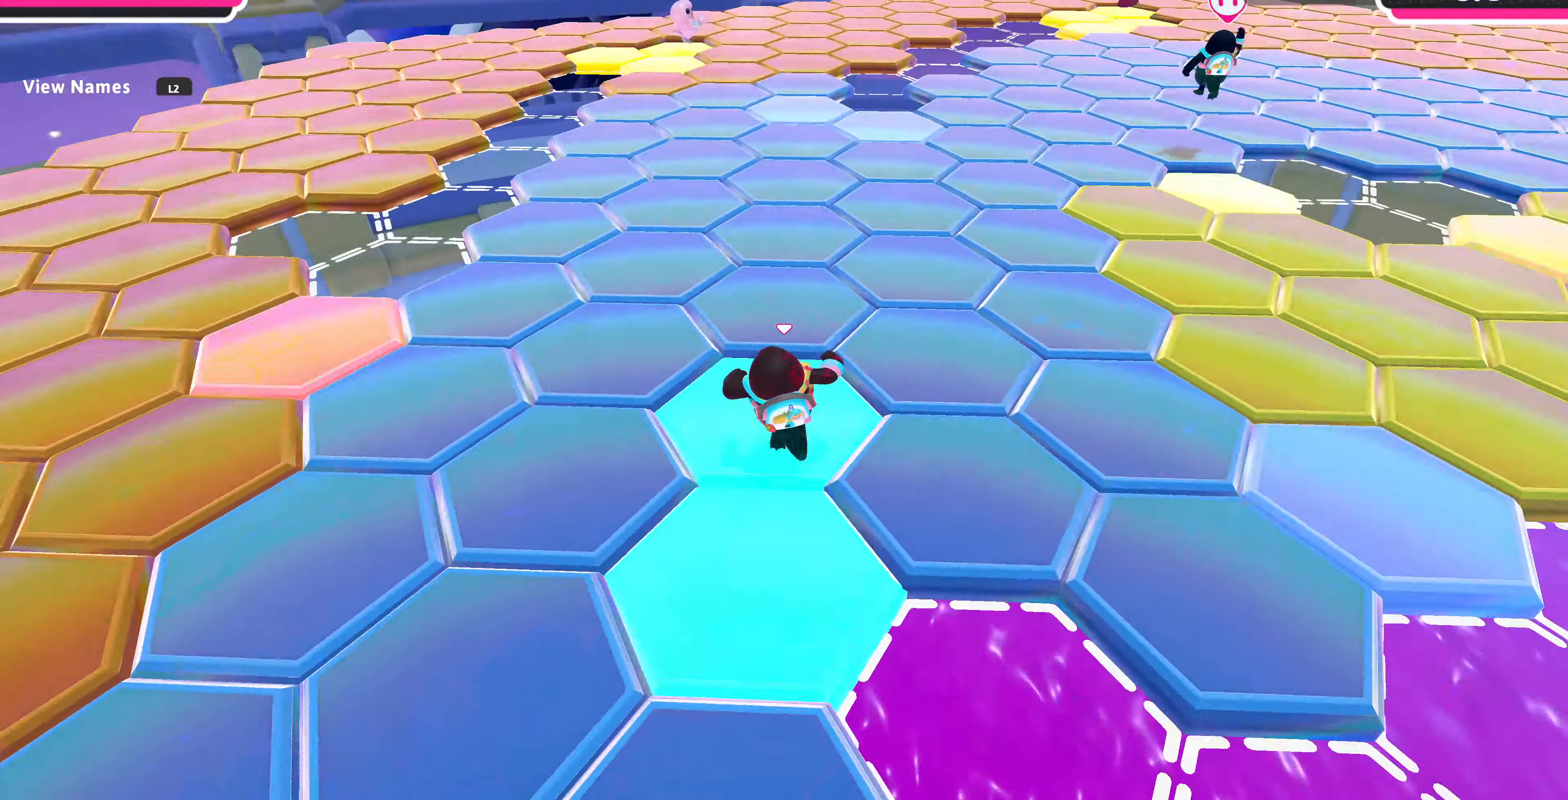
{"buttons": [], "left_stick": "up", "right_stick": "left", "events": [[33, "right_stick", "center"], [233, "right_stick", "left"]]}
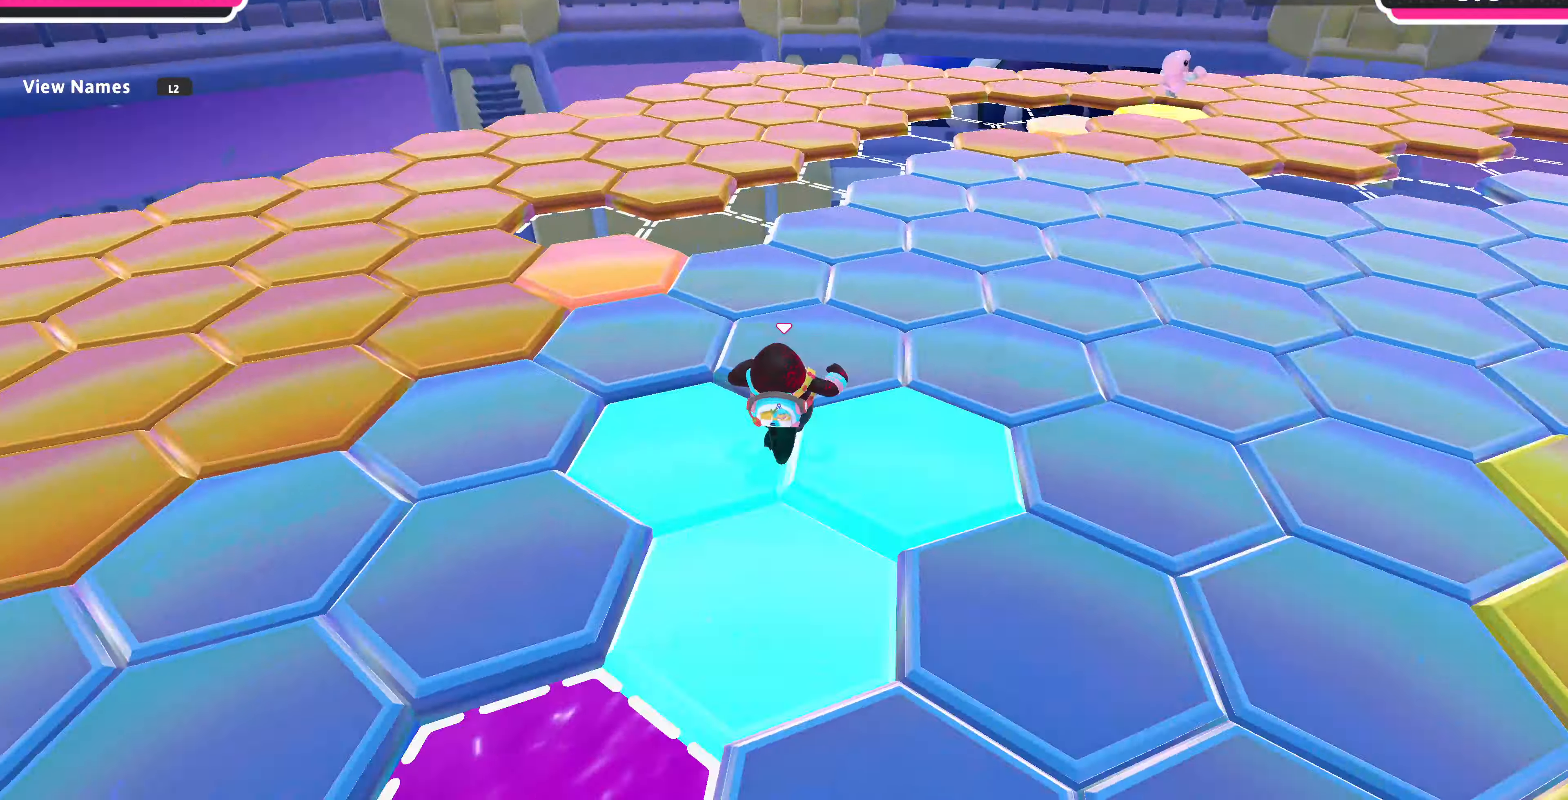
{"buttons": [], "left_stick": "up", "right_stick": "center", "events": [[467, "right_stick", "center"]]}
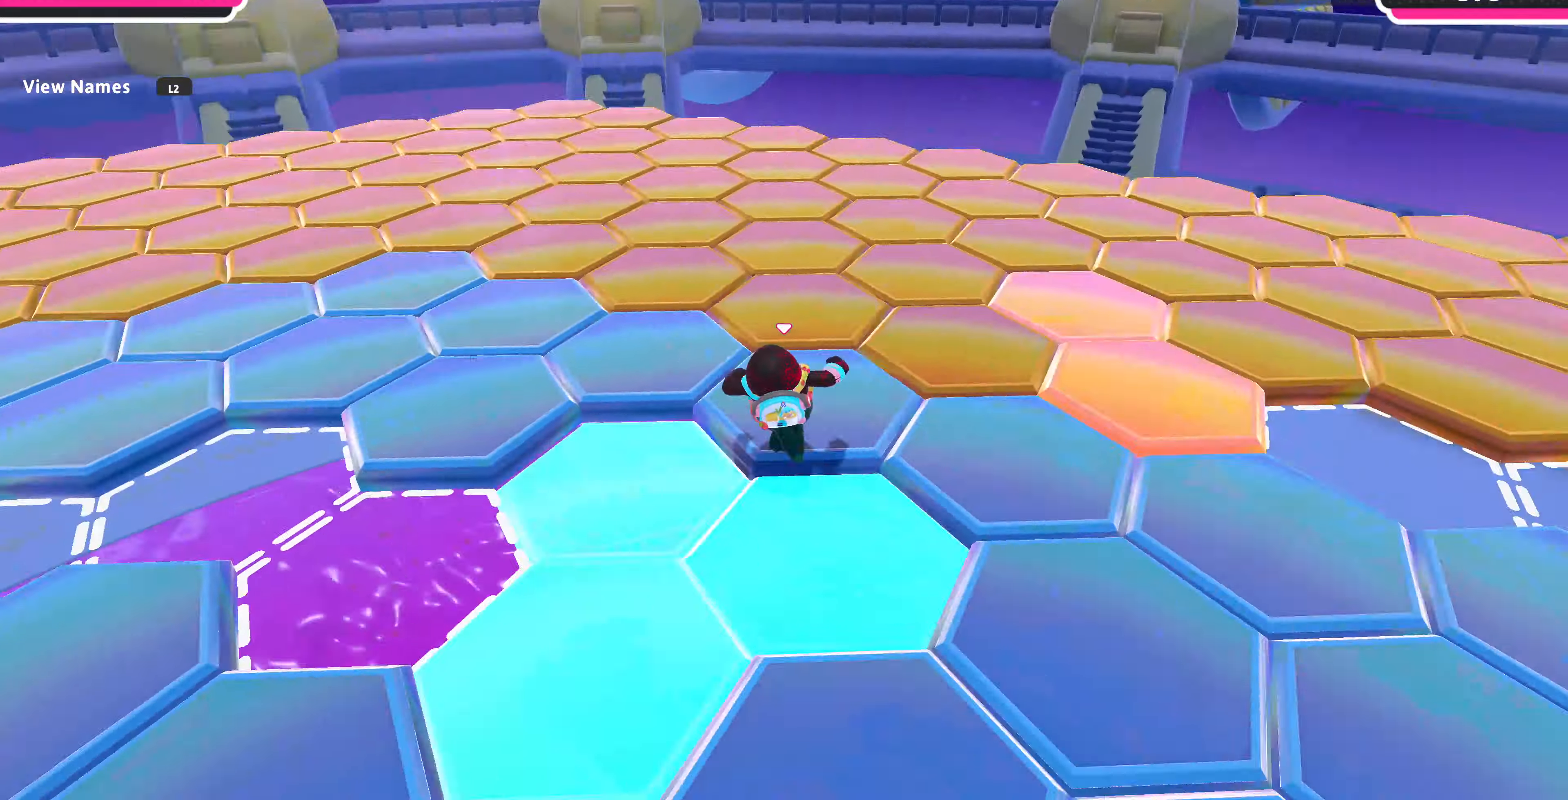
{"buttons": [], "left_stick": "up", "right_stick": "center", "events": [[100, "right_stick", "left"], [467, "right_stick", "center"]]}
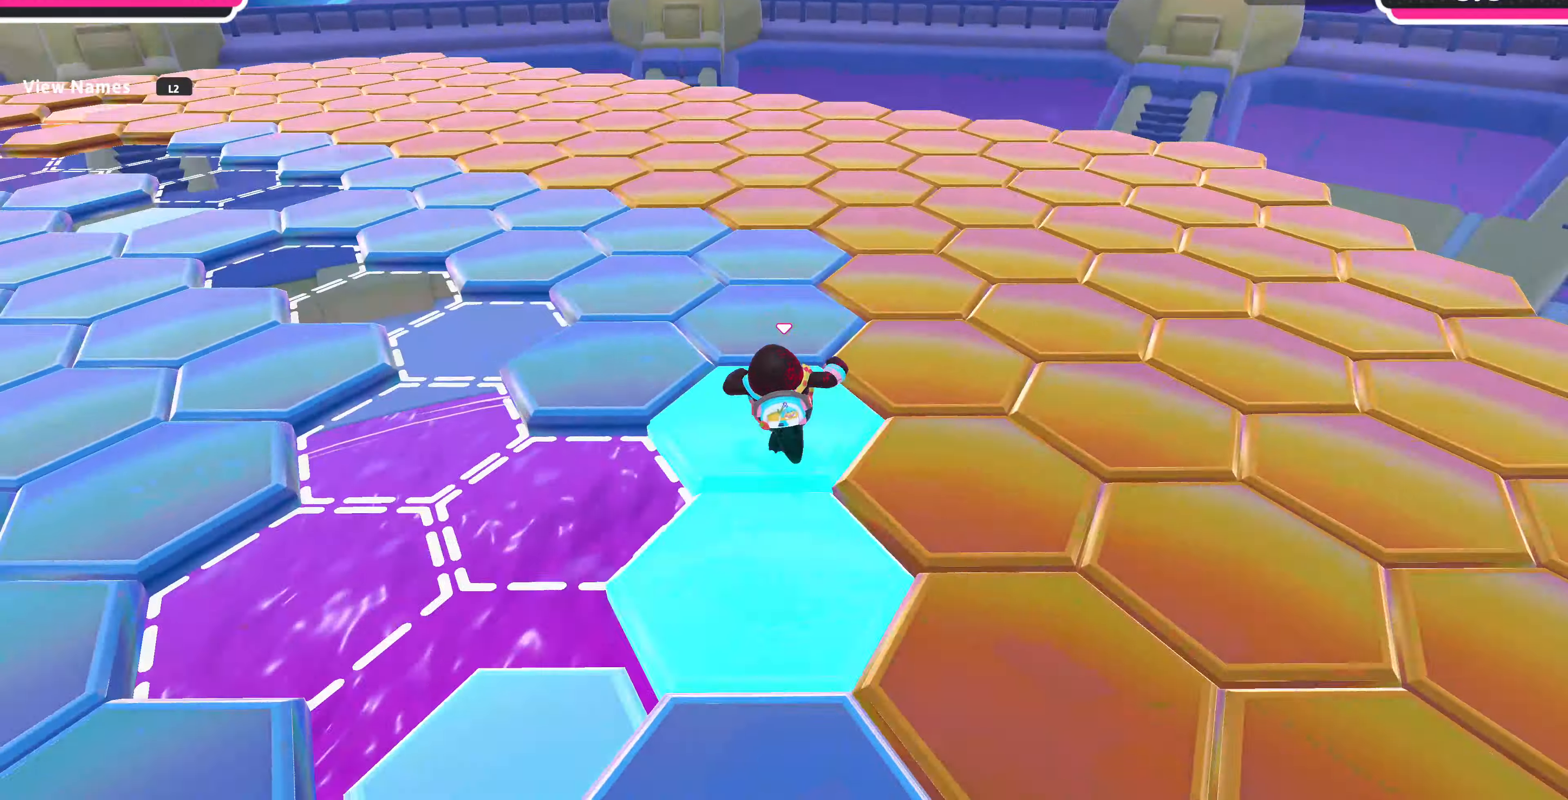
{"buttons": [], "left_stick": "up", "right_stick": "center", "events": []}